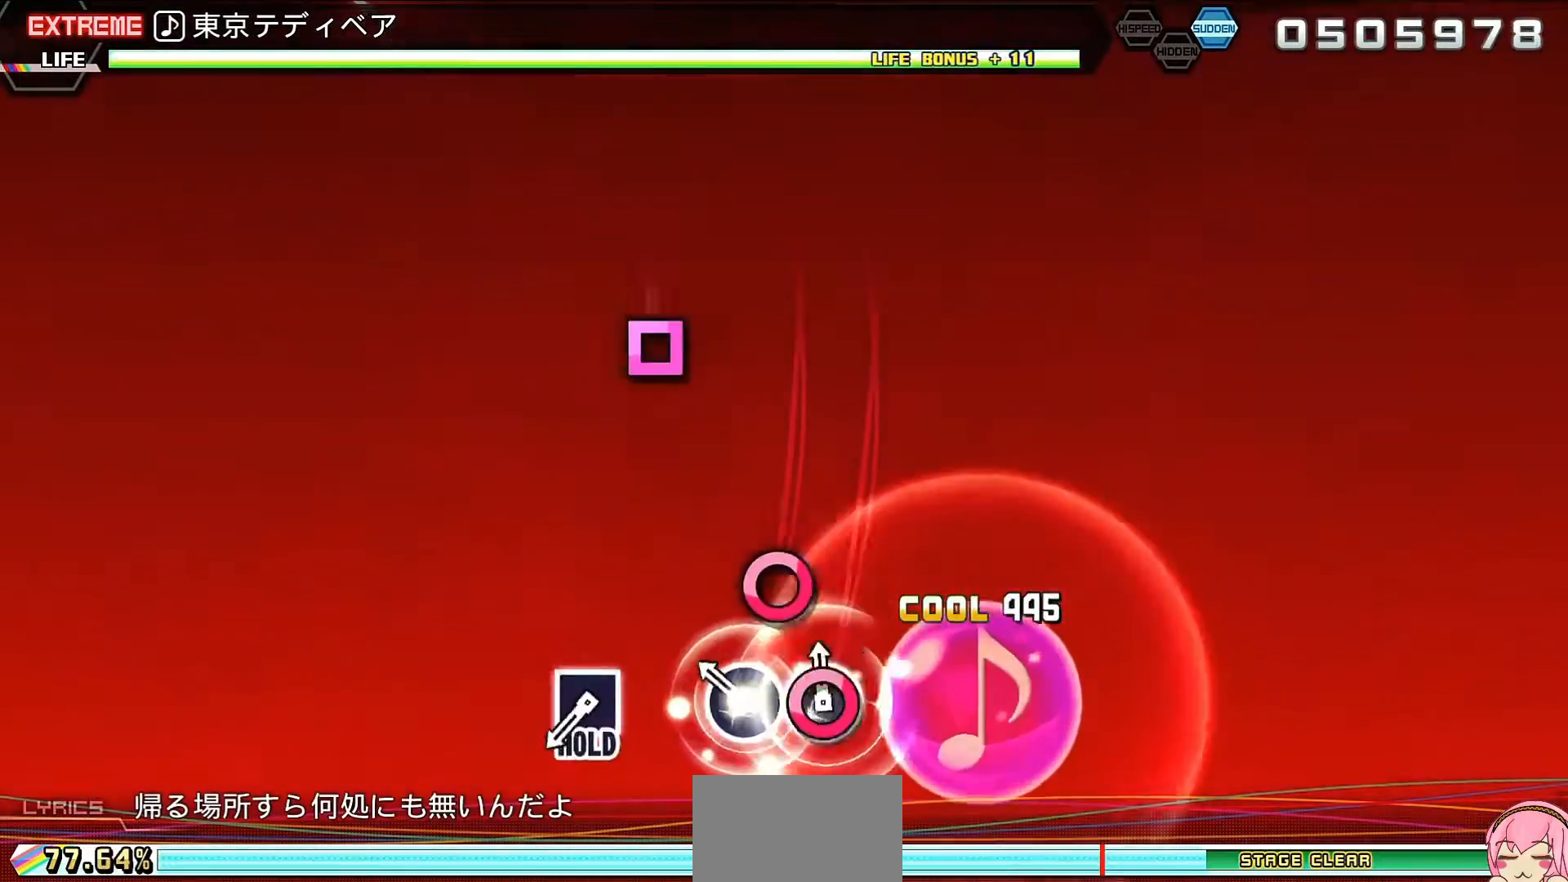
Gameplay with a controller (PlayStation layout); each line is a JSON object with the inputs held at the frame after it. "events" lists button and stick changes between this image and that frame as [ms after this image, input, new state], when the widget could be followed in between. Not read: L3 R3.
{"buttons": ["L2"], "left_stick": "center", "right_stick": "center", "events": [[167, "SQUARE", "down"], [233, "L2", "down"], [333, "R2", "up"], [333, "SQUARE", "up"]]}
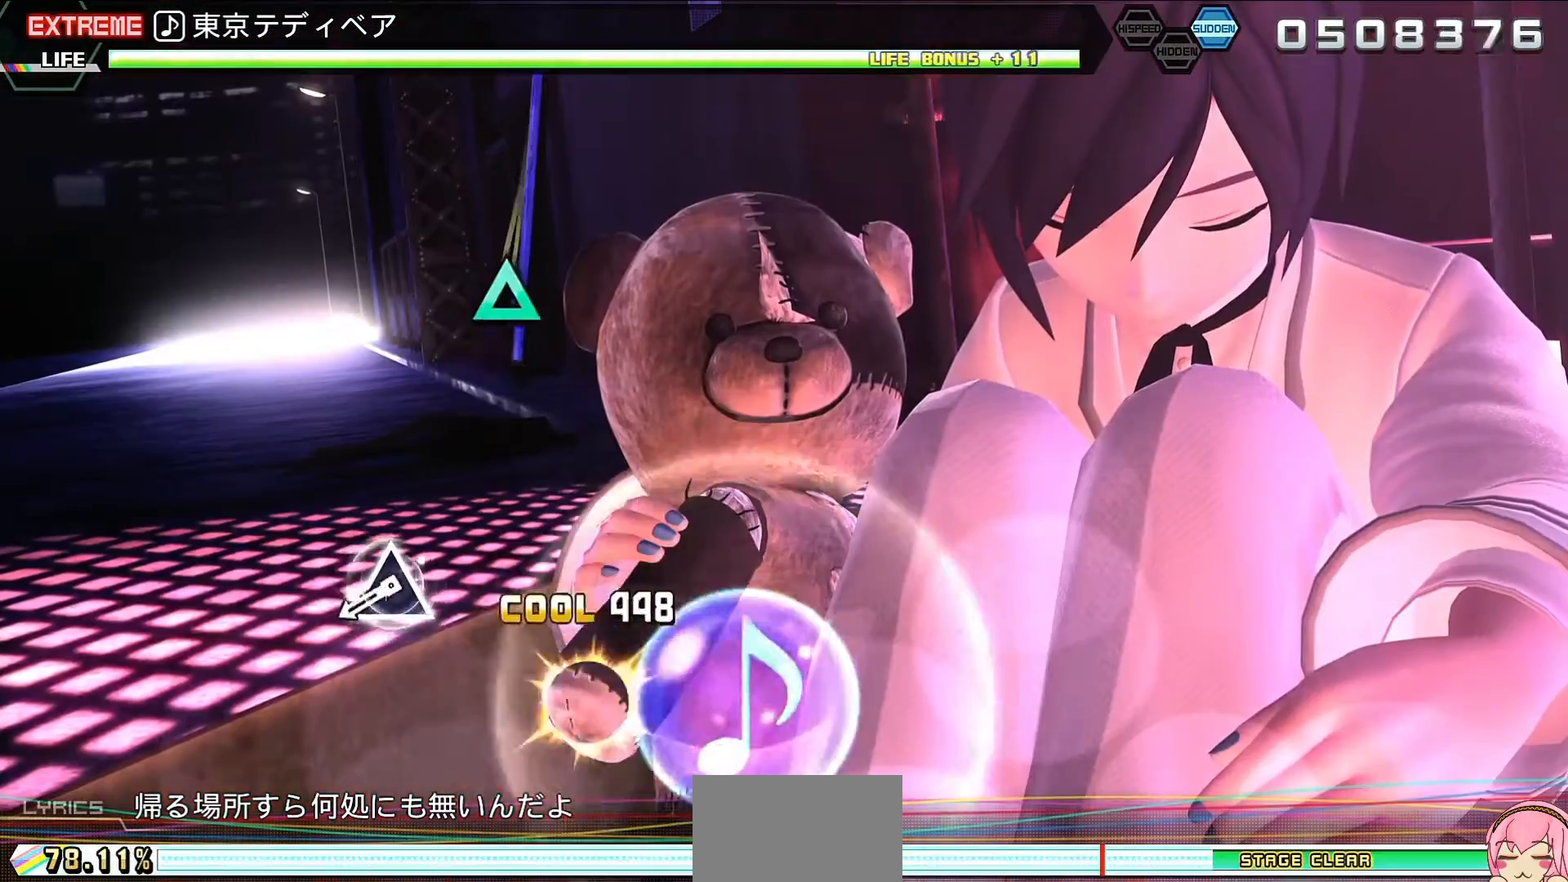
{"buttons": ["L2"], "left_stick": "center", "right_stick": "center", "events": [[100, "TRIANGLE", "down"], [267, "TRIANGLE", "up"], [433, "TRIANGLE", "down"], [467, "TRIANGLE", "up"]]}
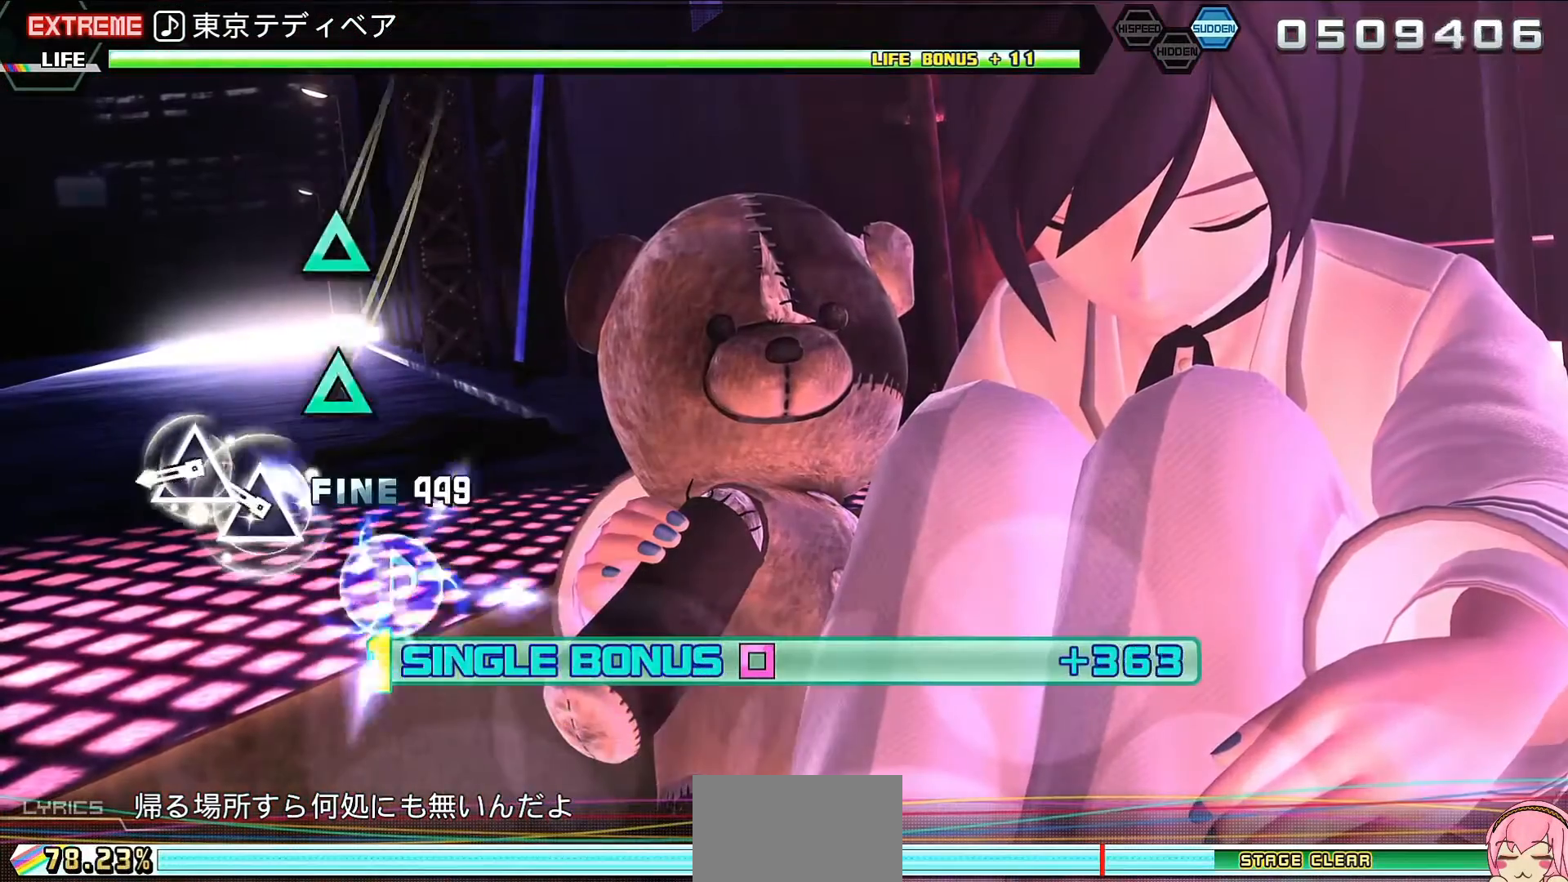
{"buttons": ["L2", "R2"], "left_stick": "center", "right_stick": "center", "events": [[67, "TRIANGLE", "down"], [167, "TRIANGLE", "up"], [367, "TRIANGLE", "down"], [400, "R2", "down"], [500, "TRIANGLE", "up"]]}
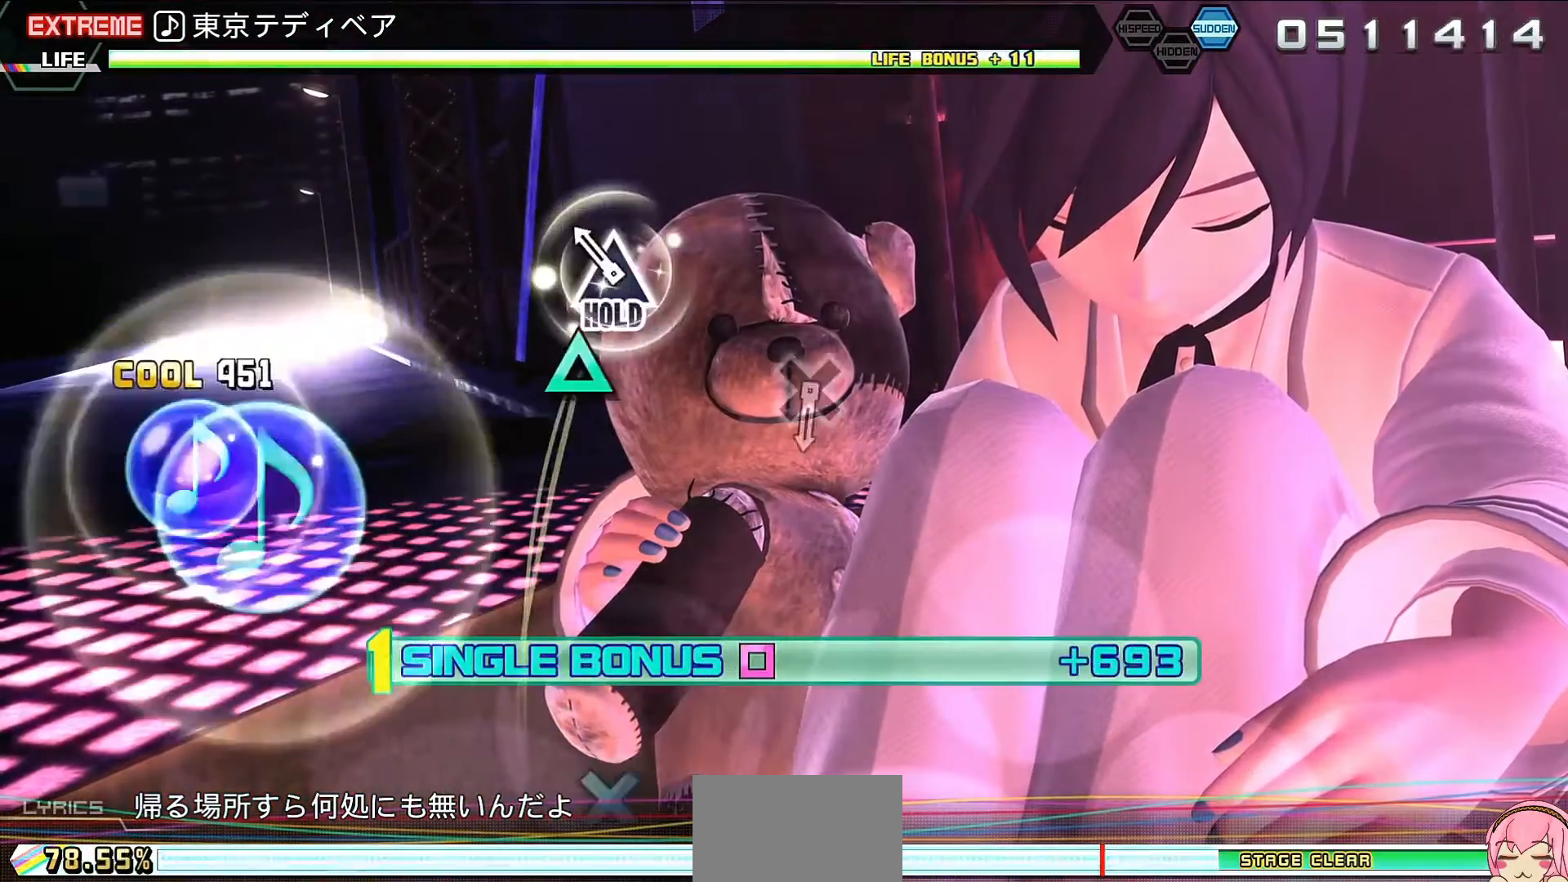
{"buttons": ["R2"], "left_stick": "center", "right_stick": "center", "events": [[33, "L2", "up"], [267, "CROSS", "down"], [367, "CROSS", "up"]]}
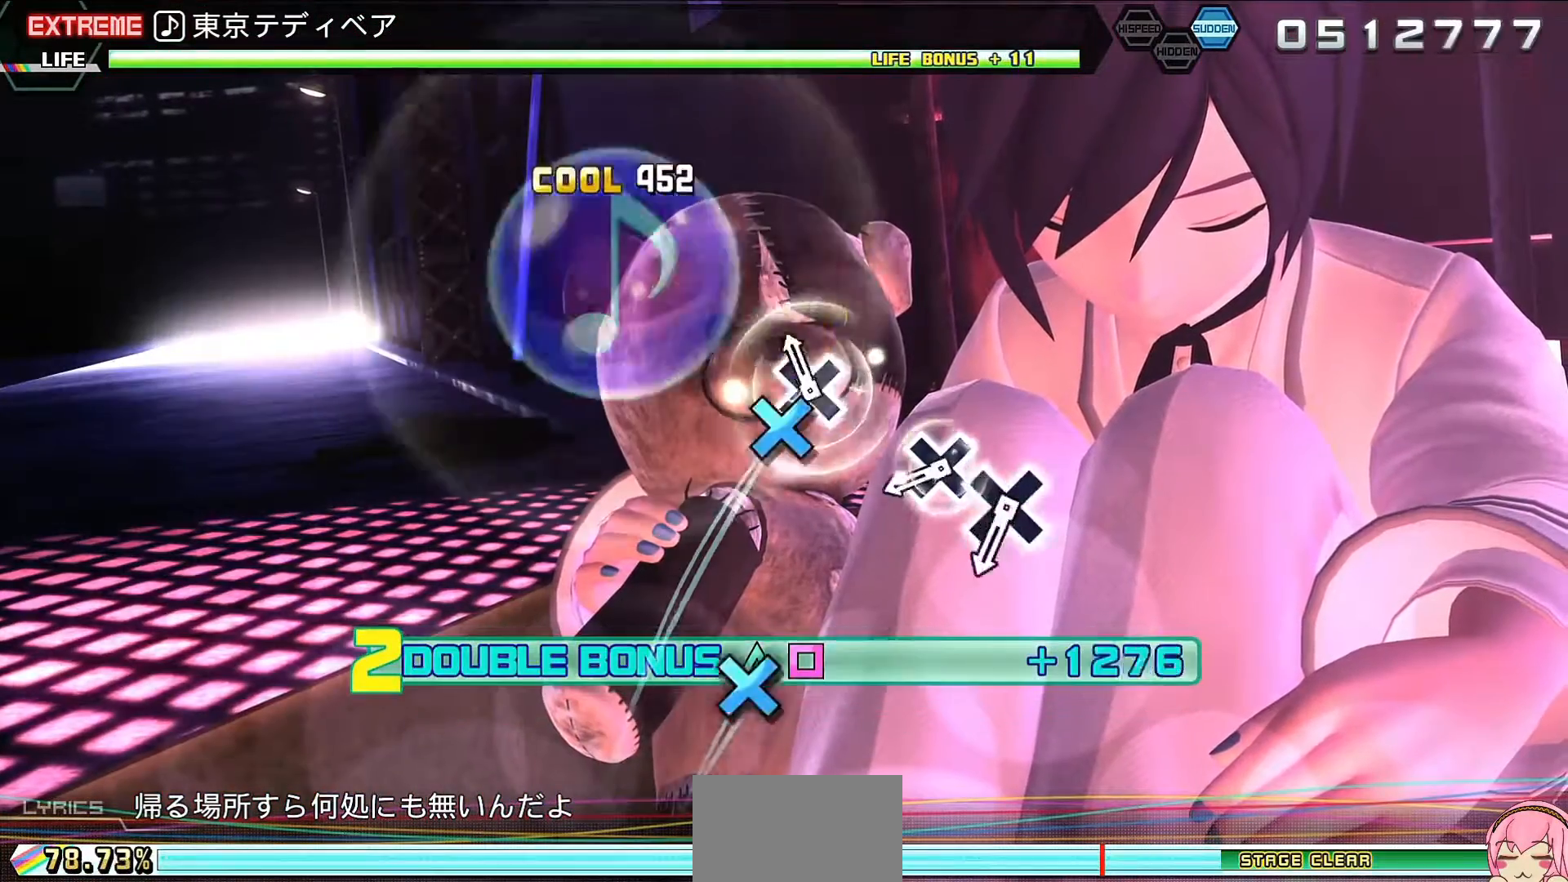
{"buttons": ["R2"], "left_stick": "center", "right_stick": "center", "events": [[67, "CROSS", "down"], [133, "CROSS", "up"], [233, "CROSS", "down"], [333, "CROSS", "up"]]}
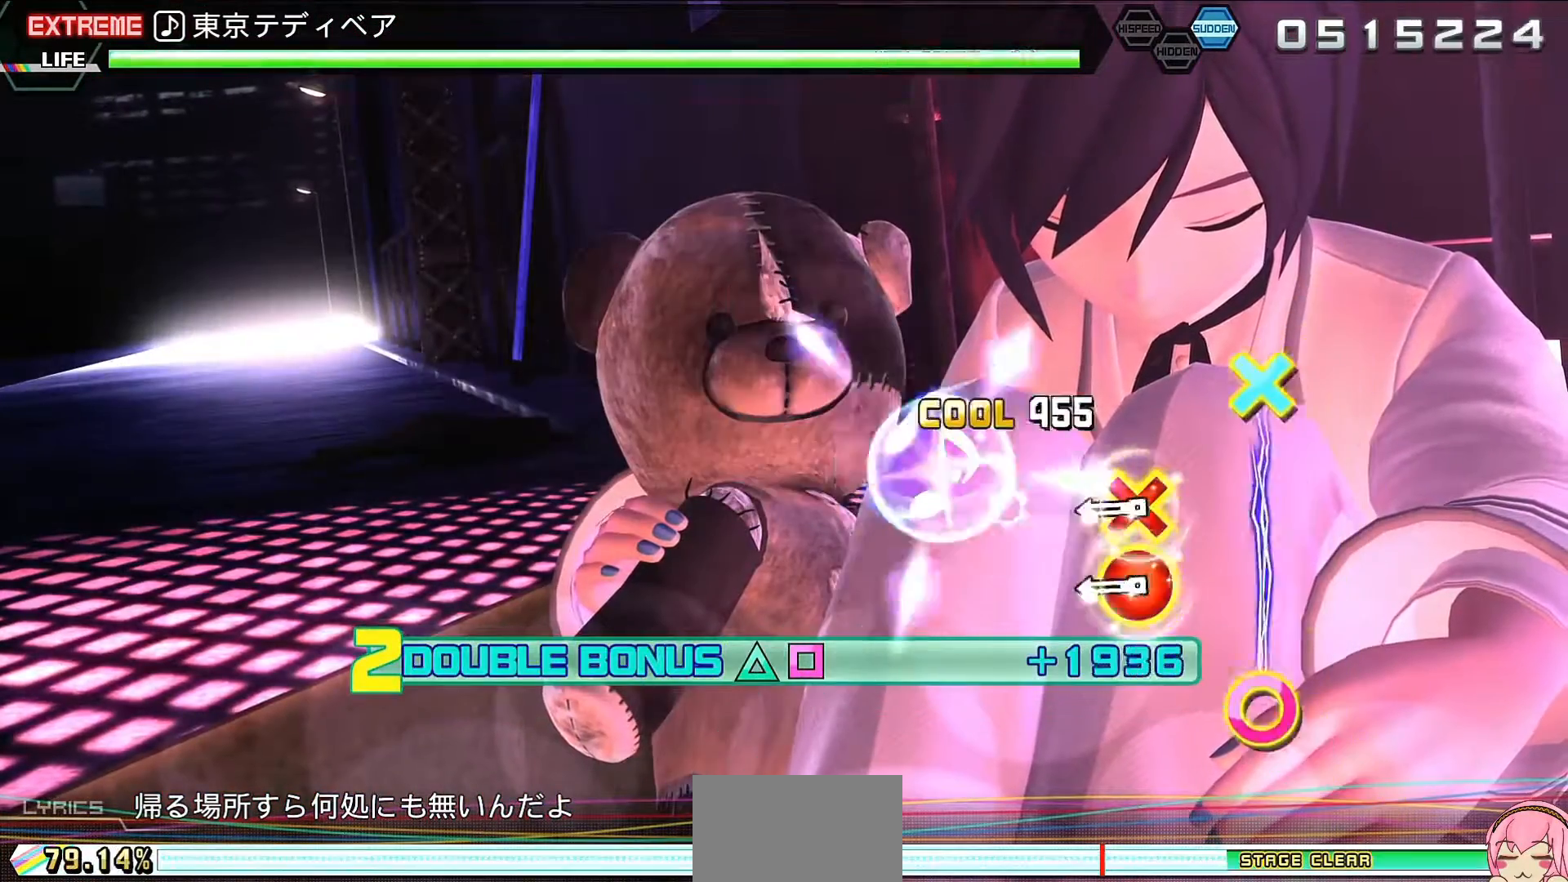
{"buttons": ["CIRCLE", "TRIANGLE", "R2"], "left_stick": "center", "right_stick": "center", "events": [[33, "DPAD_DOWN", "down"], [33, "DPAD_RIGHT", "down"], [133, "DPAD_RIGHT", "up"], [167, "DPAD_DOWN", "up"], [300, "CIRCLE", "down"], [300, "DPAD_LEFT", "down"], [367, "CIRCLE", "up"], [400, "DPAD_LEFT", "up"], [467, "CIRCLE", "down"], [467, "TRIANGLE", "down"]]}
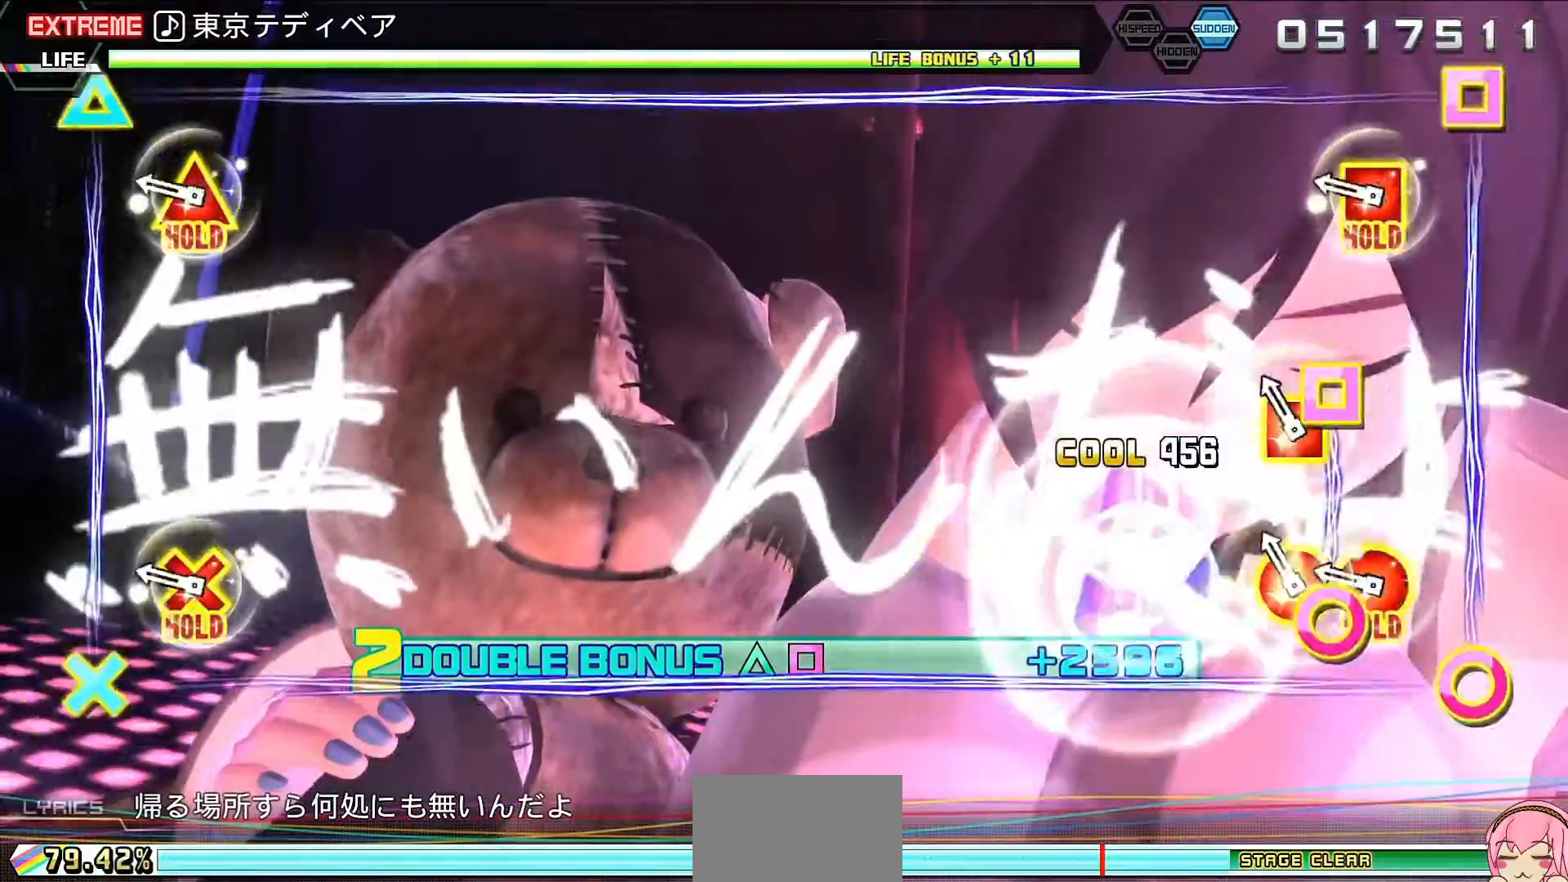
{"buttons": ["L2"], "left_stick": "center", "right_stick": "center", "events": [[33, "L2", "down"], [367, "TRIANGLE", "up"], [433, "CIRCLE", "up"], [433, "R2", "up"]]}
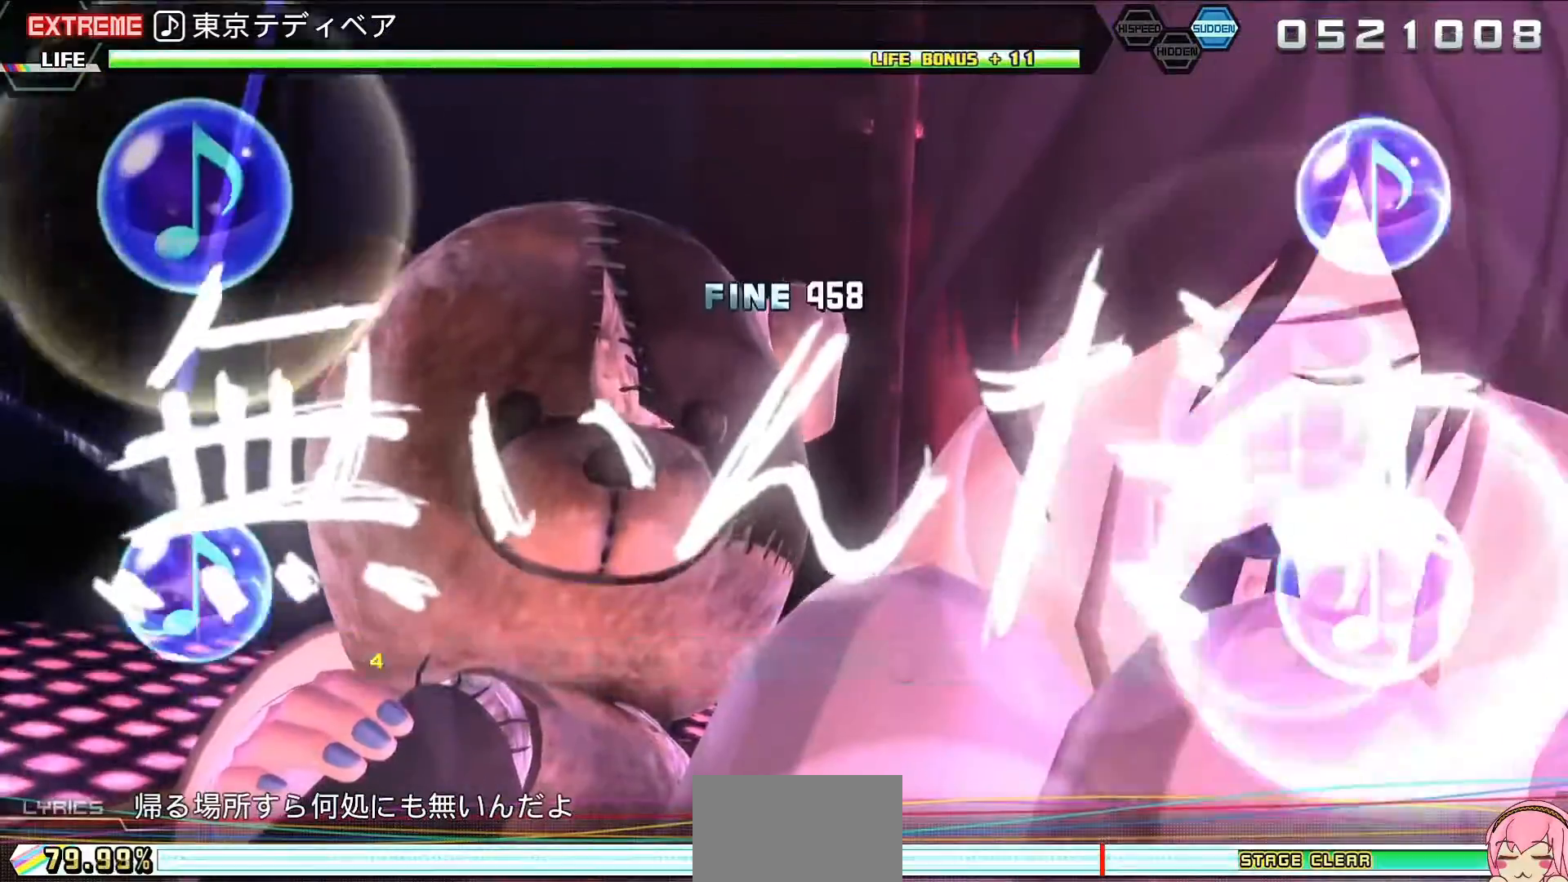
{"buttons": ["L2"], "left_stick": "center", "right_stick": "center", "events": []}
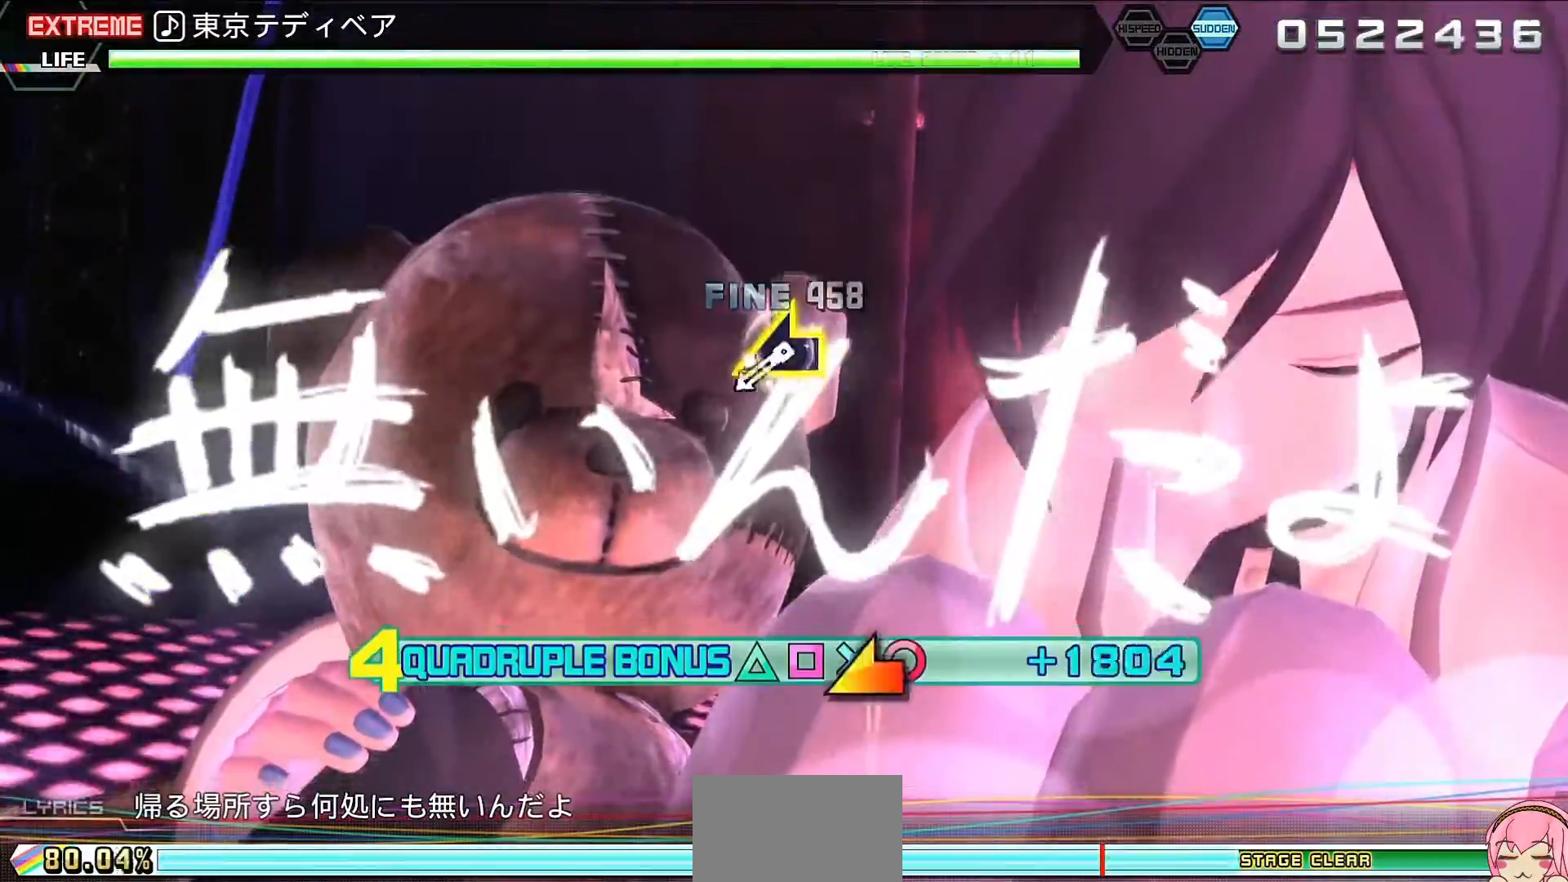
{"buttons": ["L2", "DPAD_UP", "DPAD_LEFT"], "left_stick": "center", "right_stick": "center", "events": [[100, "right_stick", "left"], [267, "right_stick", "center"], [433, "DPAD_LEFT", "down"], [433, "DPAD_UP", "down"]]}
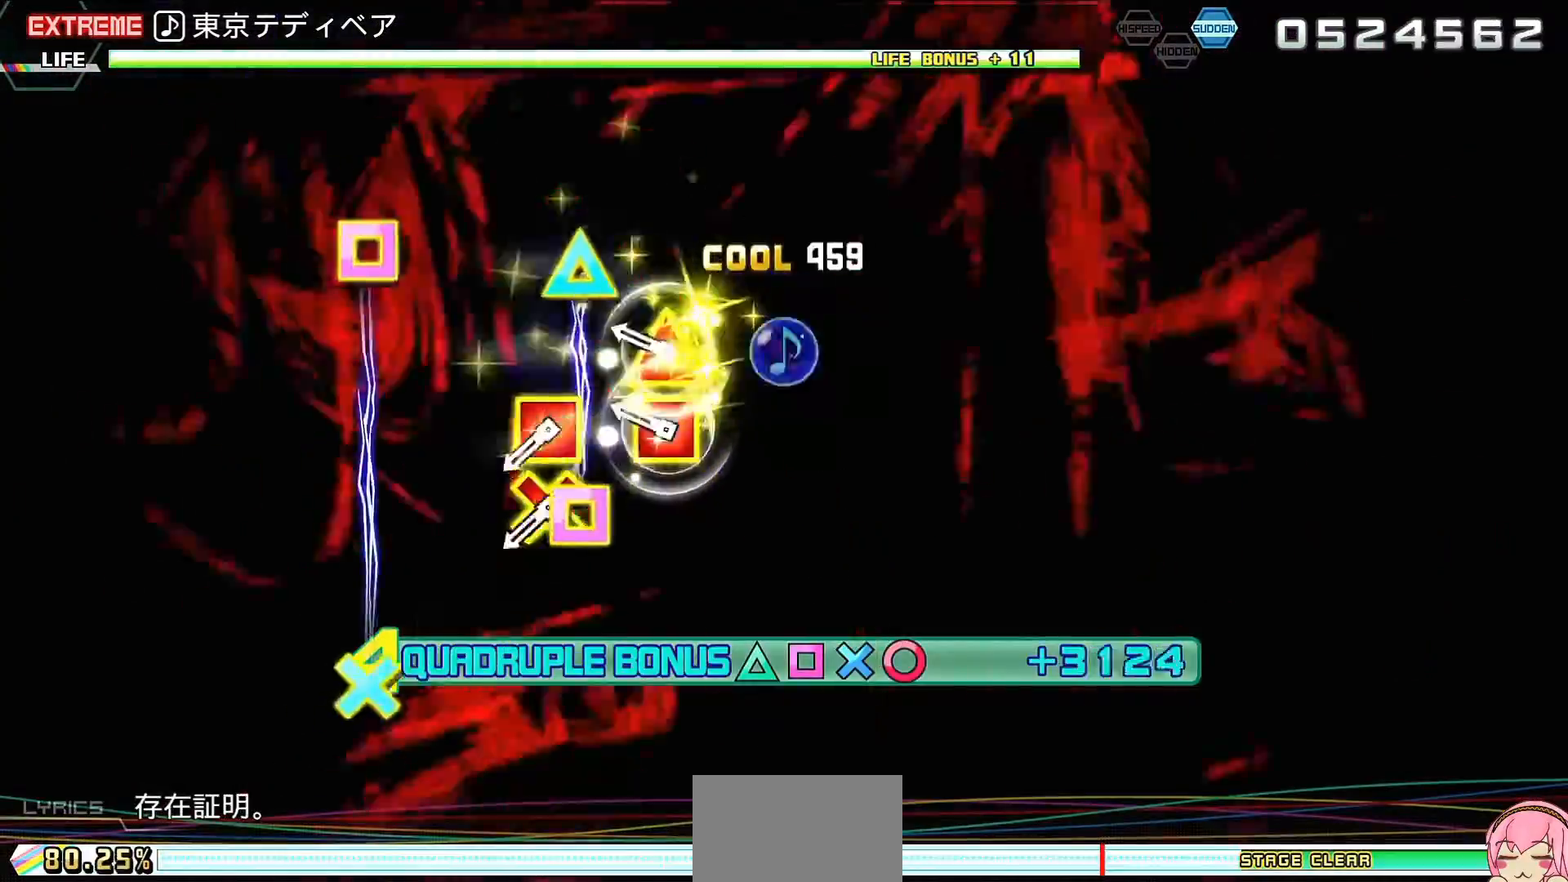
{"buttons": ["L2"], "left_stick": "center", "right_stick": "center"}
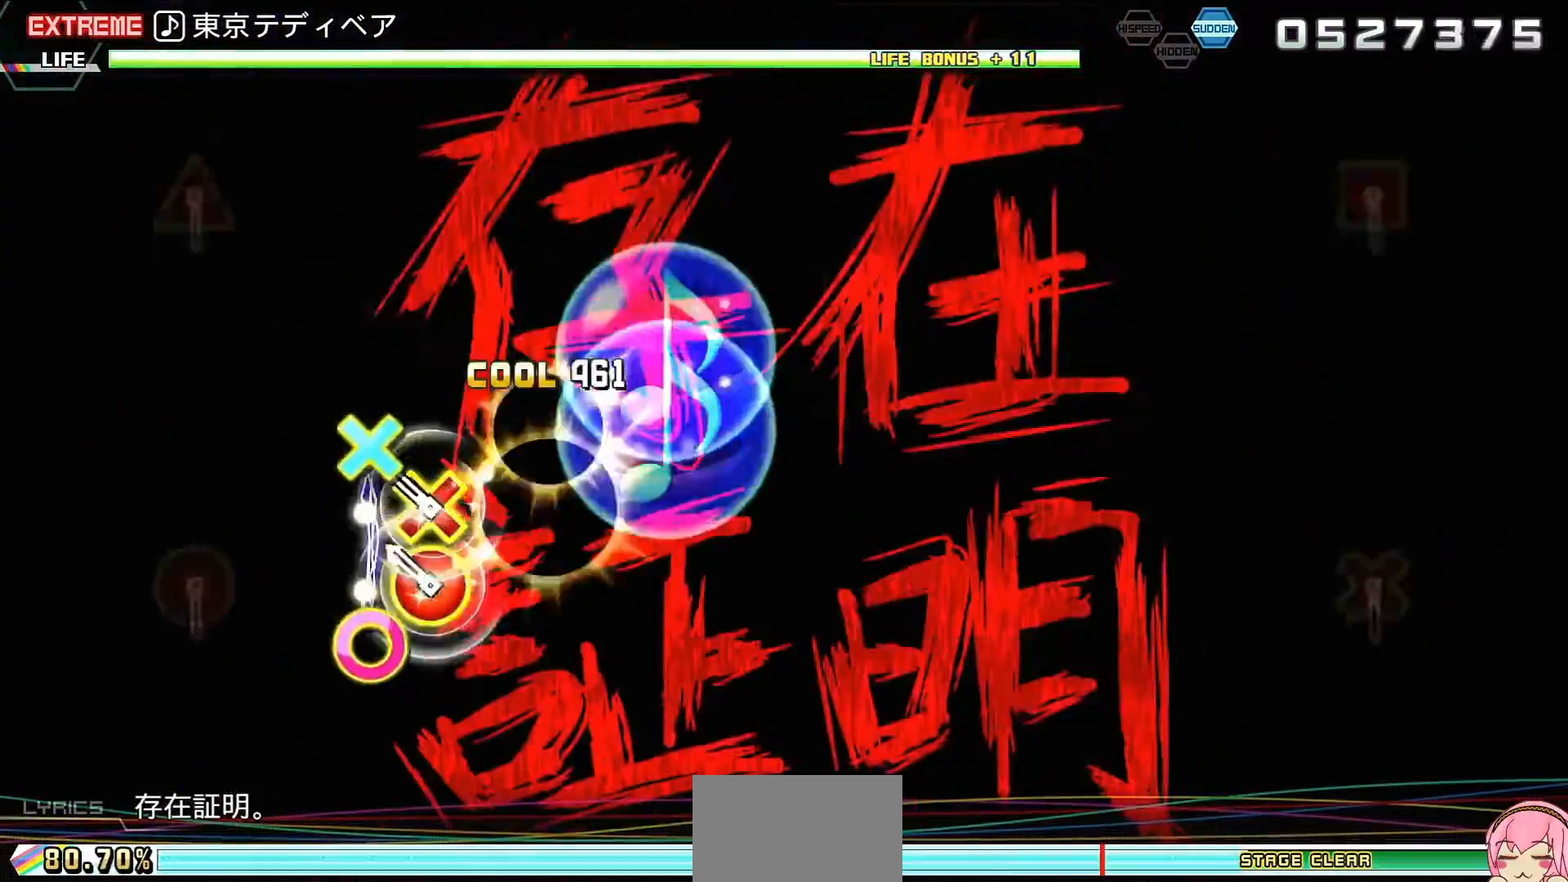
{"buttons": [], "left_stick": "center", "right_stick": "center", "events": [[100, "L2", "up"], [333, "R2", "down"], [467, "R2", "up"]]}
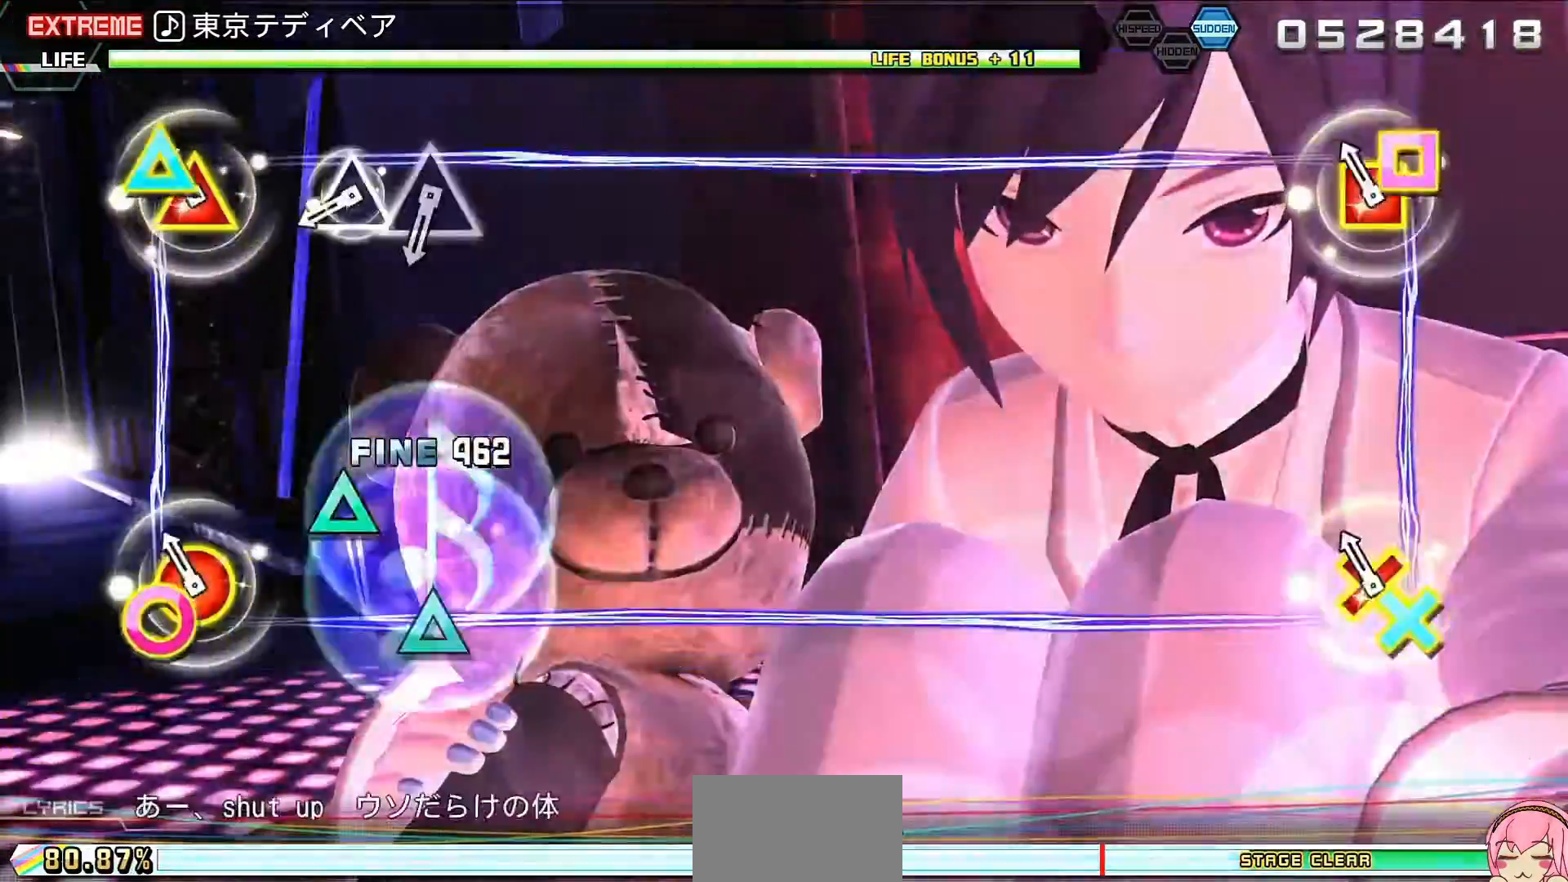
{"buttons": [], "left_stick": "center", "right_stick": "center", "events": [[100, "TRIANGLE", "down"], [200, "TRIANGLE", "up"], [267, "TRIANGLE", "down"], [367, "TRIANGLE", "up"]]}
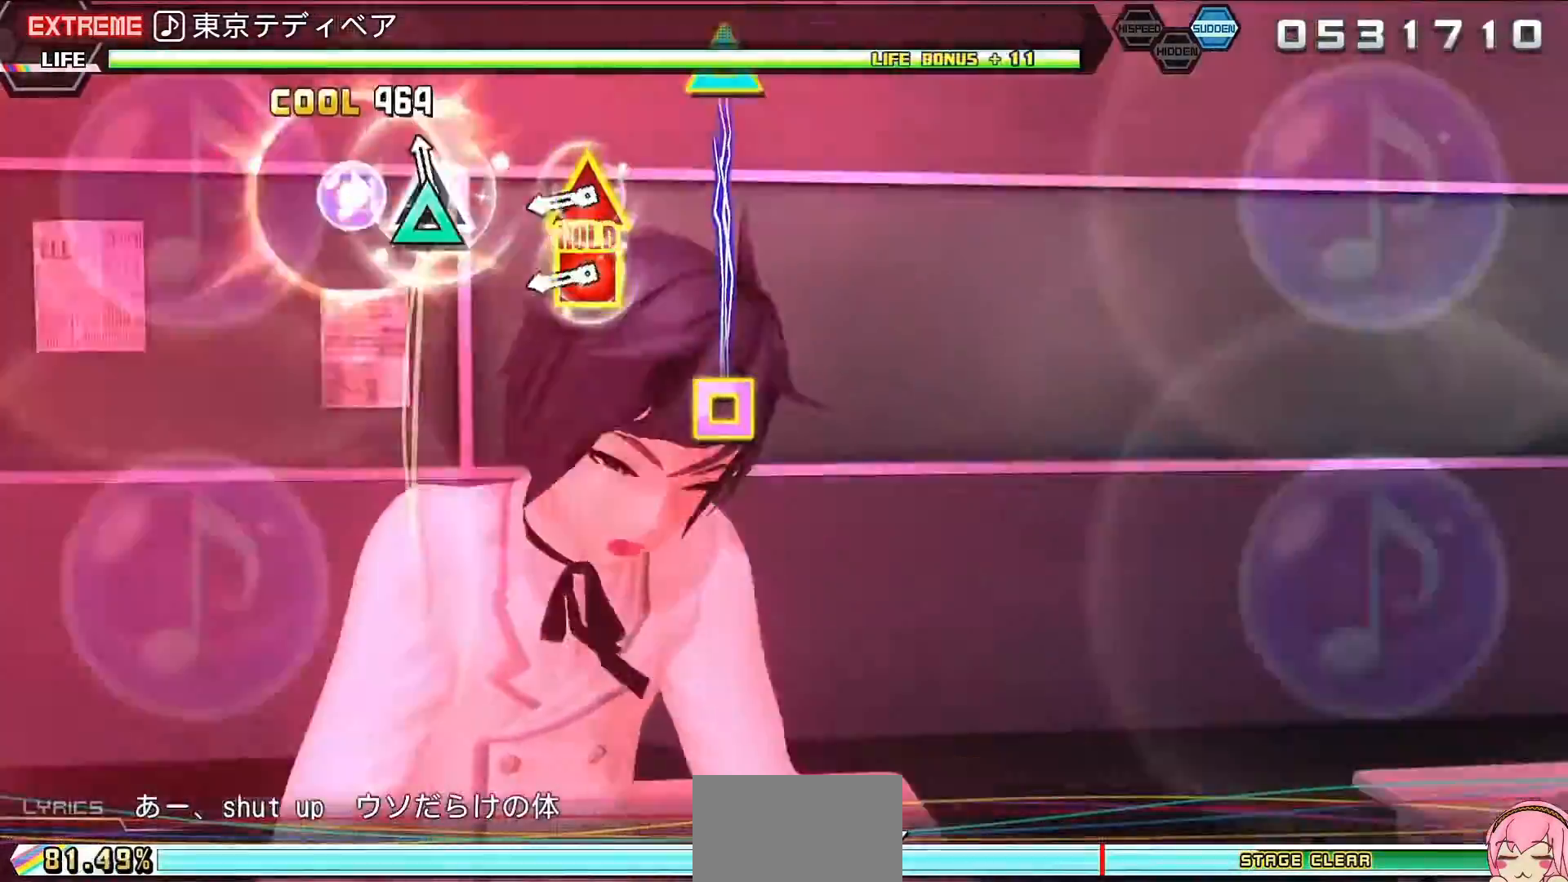
{"buttons": ["CROSS", "L2", "DPAD_DOWN", "DPAD_RIGHT"], "left_stick": "up", "right_stick": "center", "events": [[67, "DPAD_LEFT", "down"], [67, "DPAD_UP", "down"], [167, "L2", "down"], [233, "DPAD_LEFT", "up"], [233, "DPAD_UP", "up"], [500, "CROSS", "down"], [500, "DPAD_DOWN", "down"], [500, "DPAD_RIGHT", "down"], [500, "left_stick", "up"]]}
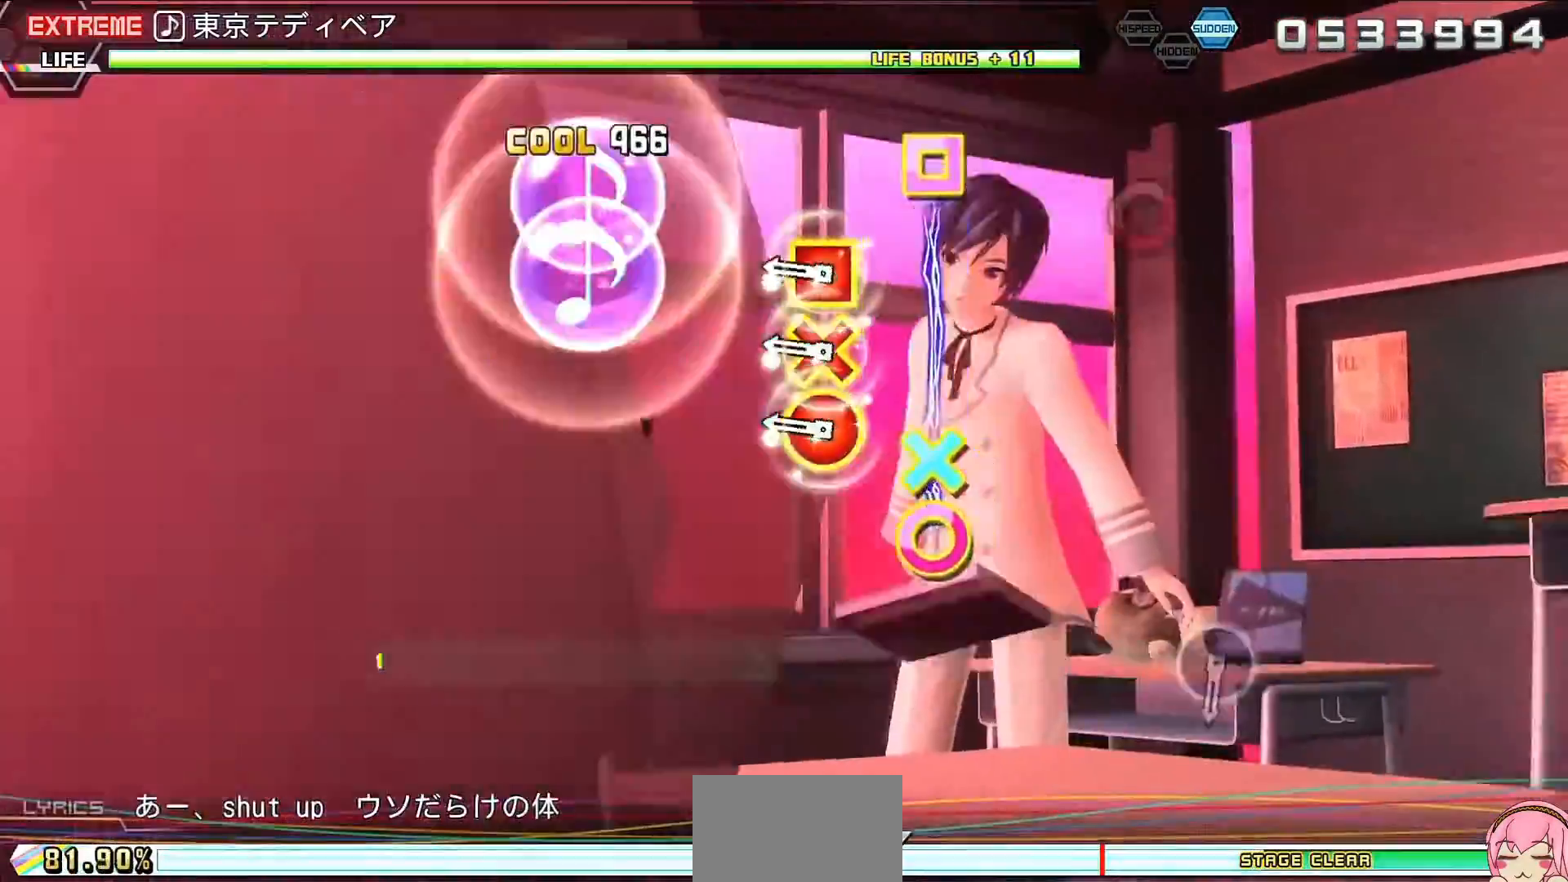
{"buttons": ["CIRCLE", "L2"], "left_stick": "center", "right_stick": "center", "events": [[33, "SQUARE", "down"], [33, "left_stick", "center"], [133, "DPAD_RIGHT", "up"], [133, "SQUARE", "up"], [167, "CROSS", "up"], [167, "DPAD_DOWN", "up"], [300, "CIRCLE", "down"], [367, "CIRCLE", "up"], [467, "CIRCLE", "down"]]}
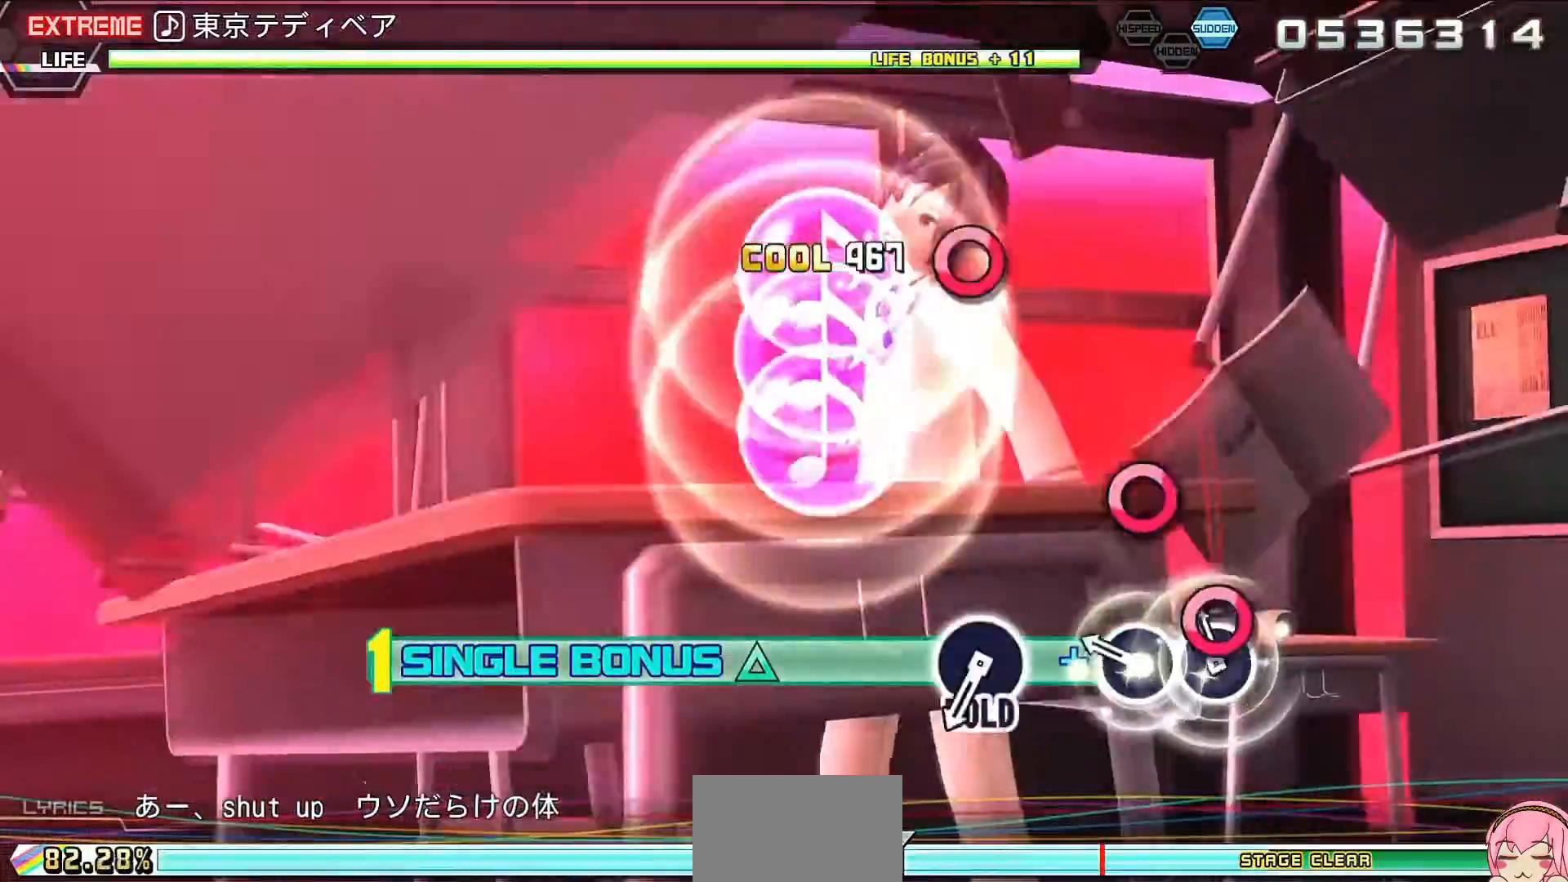
{"buttons": ["R2"], "left_stick": "center", "right_stick": "center", "events": [[67, "CIRCLE", "up"], [233, "CIRCLE", "down"], [267, "R2", "down"], [433, "CIRCLE", "up"], [467, "L2", "up"]]}
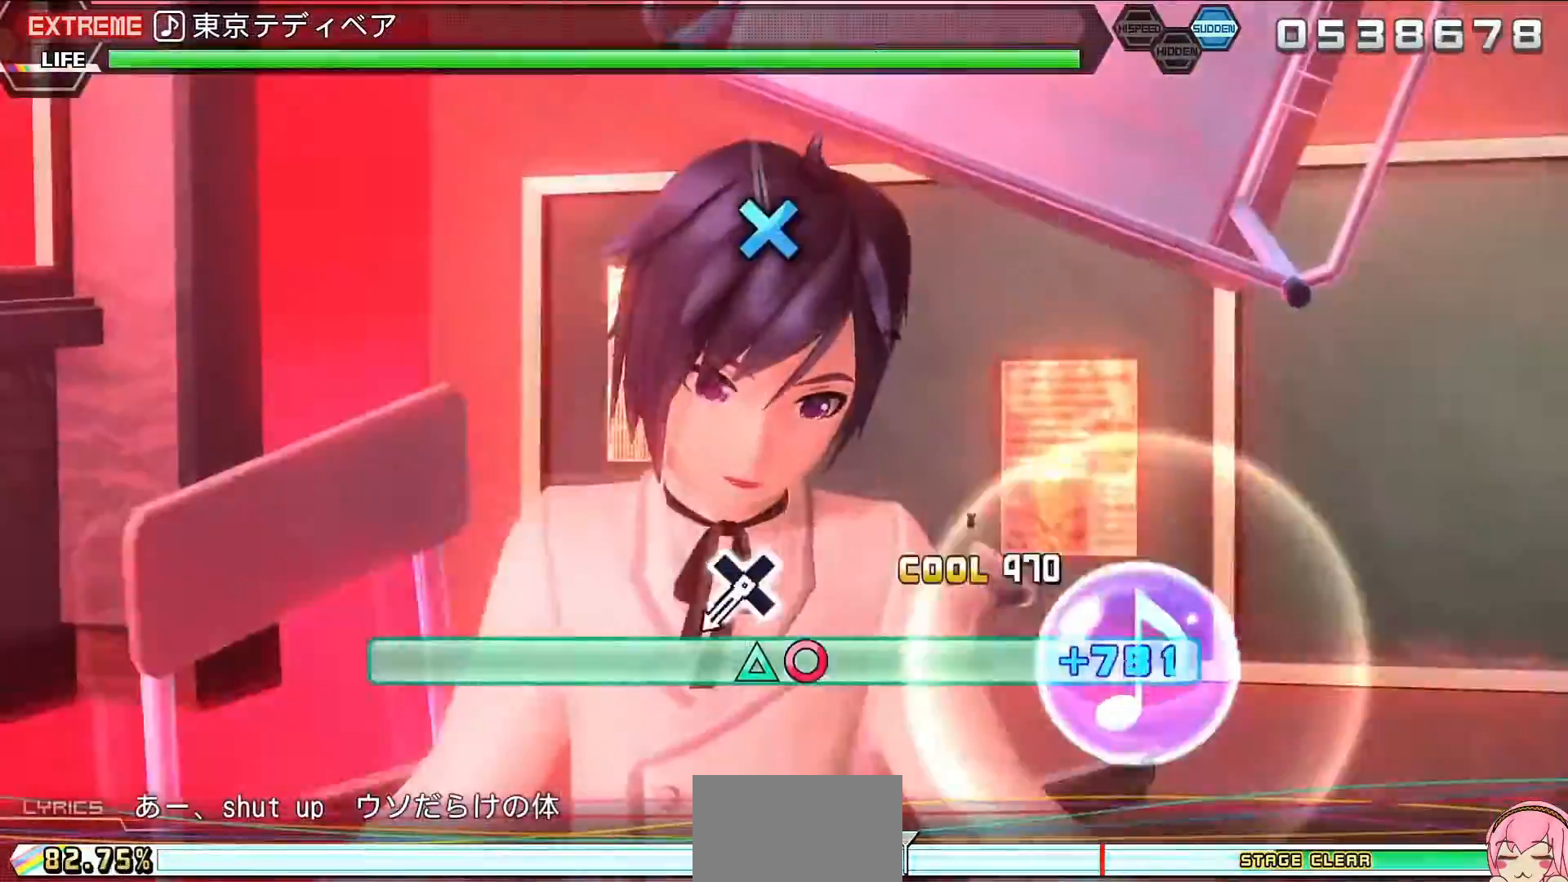
{"buttons": ["CROSS", "R2"], "left_stick": "center", "right_stick": "center", "events": [[167, "CROSS", "down"], [267, "CROSS", "up"], [467, "CROSS", "down"]]}
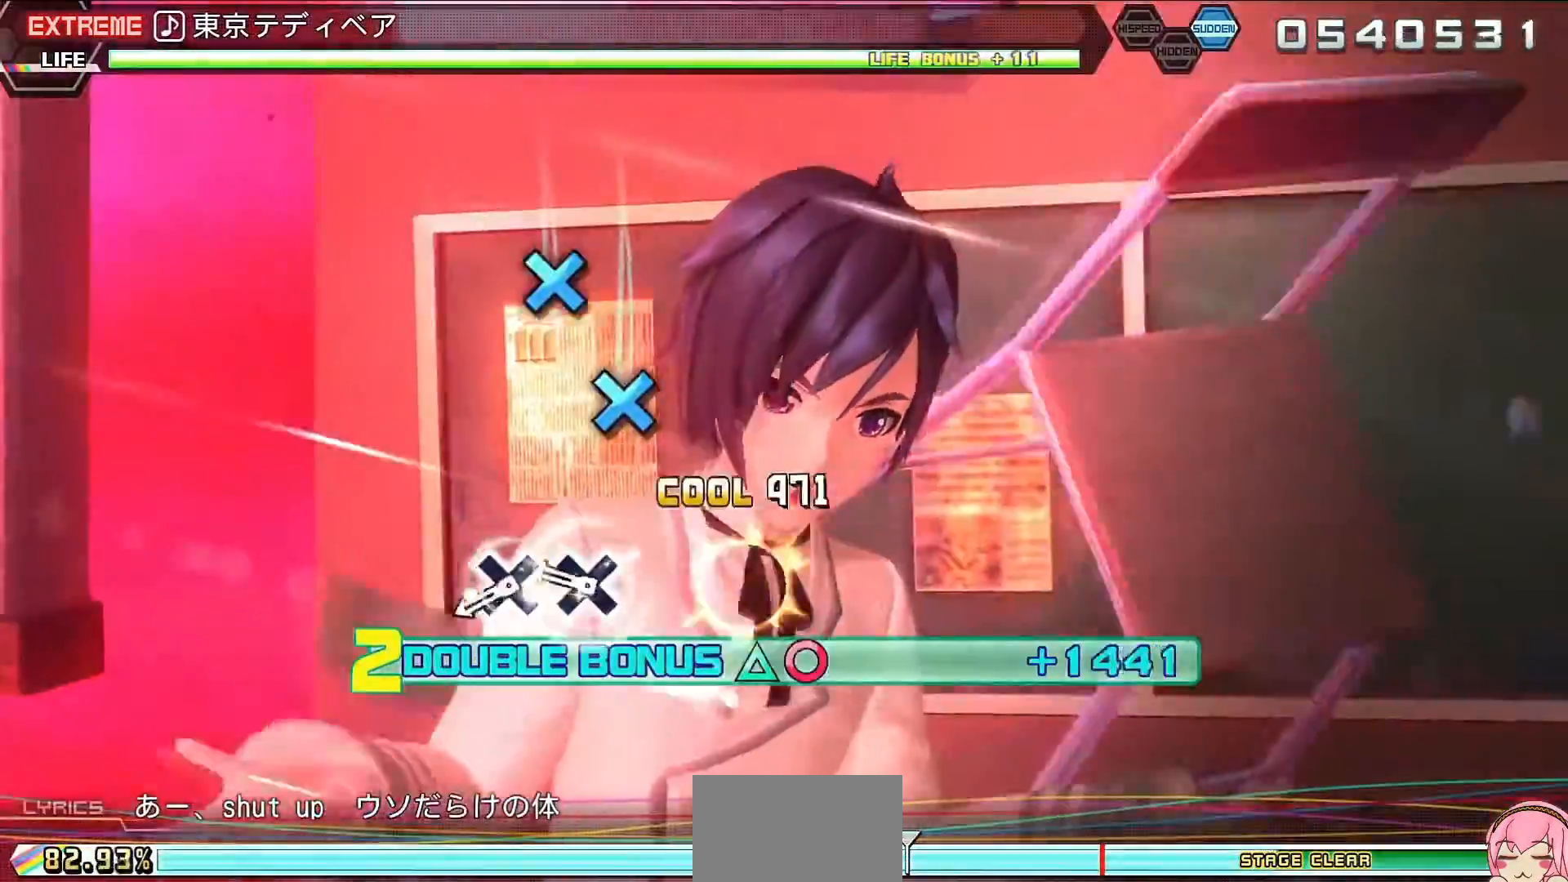
{"buttons": ["CROSS", "SQUARE", "L2", "R2"], "left_stick": "center", "right_stick": "center", "events": [[67, "CROSS", "up"], [133, "CROSS", "down"], [233, "CROSS", "up"], [433, "CROSS", "down"], [433, "SQUARE", "down"], [467, "L2", "down"]]}
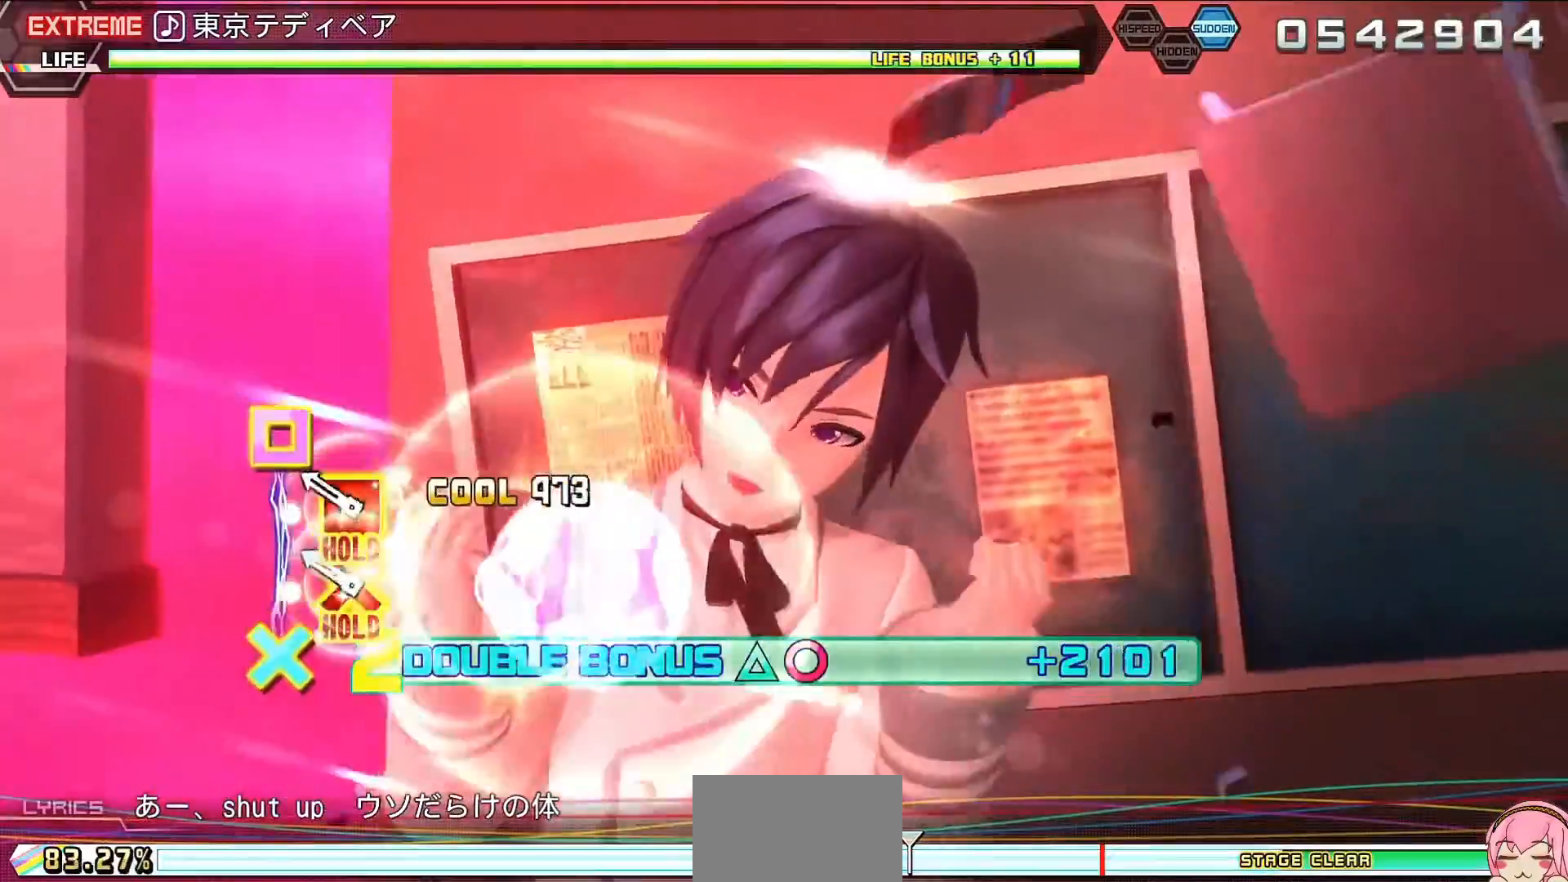
{"buttons": ["L2"], "left_stick": "center", "right_stick": "center", "events": [[100, "R2", "up"], [100, "SQUARE", "up"], [133, "CROSS", "up"], [367, "CROSS", "down"], [500, "CROSS", "up"]]}
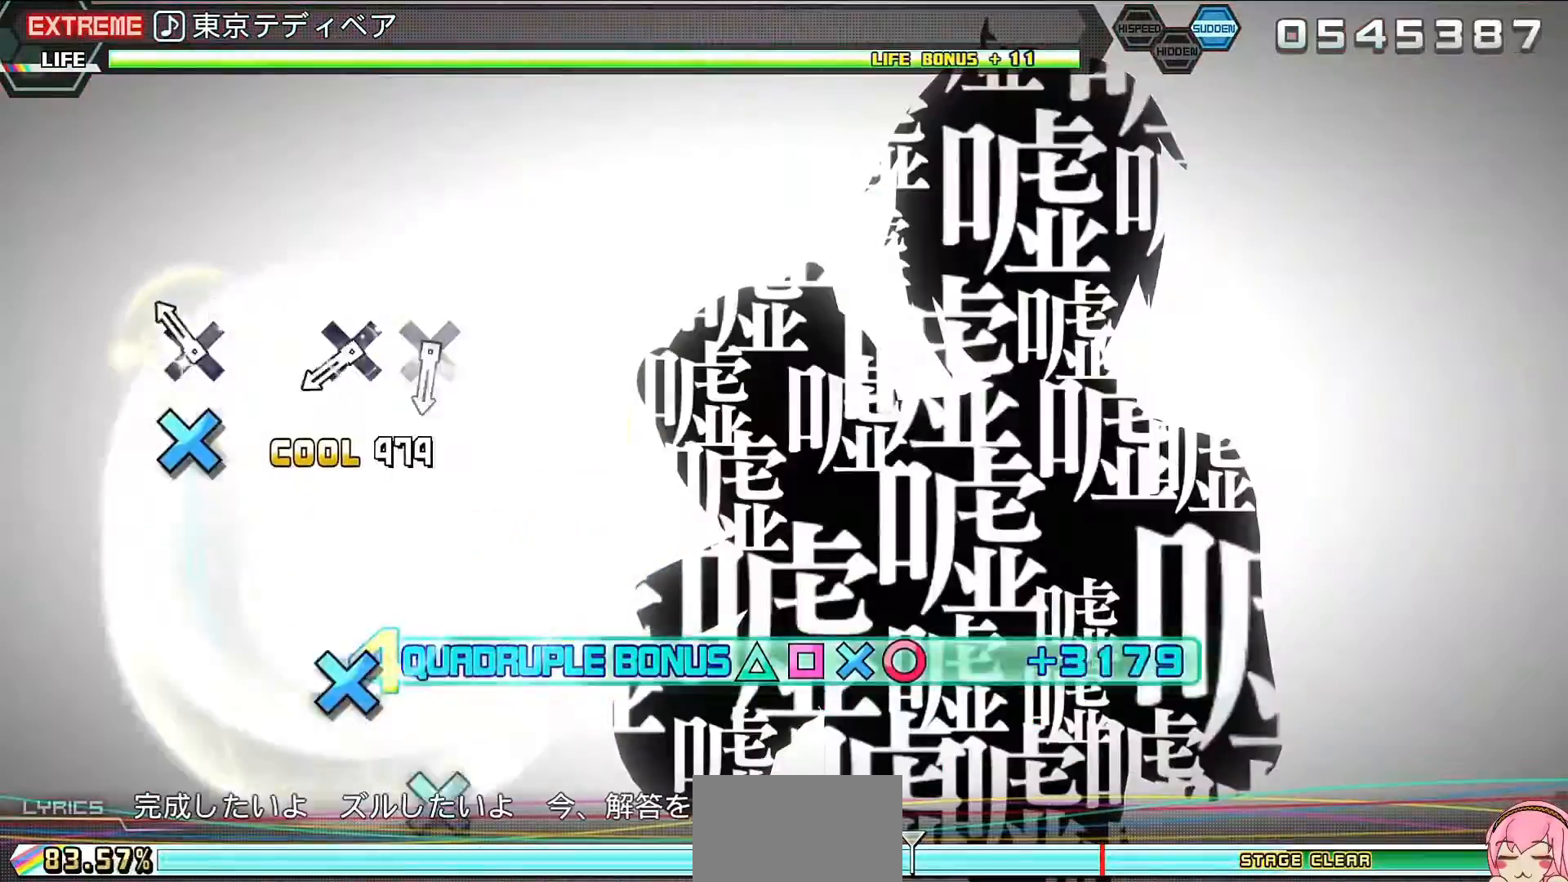
{"buttons": ["L2"], "left_stick": "center", "right_stick": "center", "events": [[167, "CROSS", "down"], [233, "CROSS", "up"], [367, "CROSS", "down"], [433, "CROSS", "up"]]}
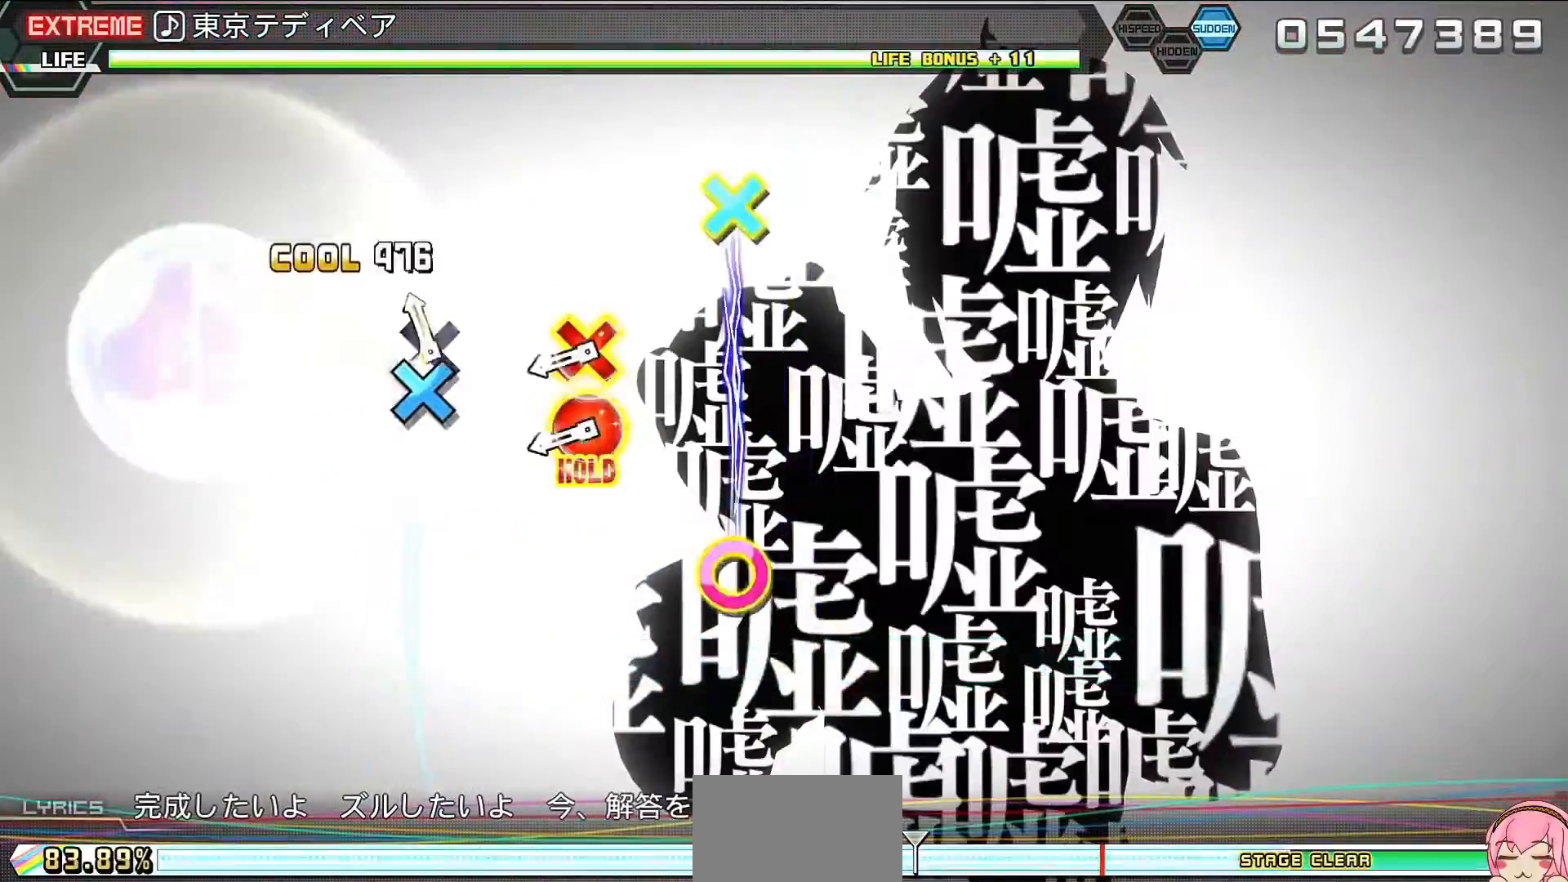
{"buttons": [], "left_stick": "center", "right_stick": "center", "events": [[133, "DPAD_DOWN", "down"], [133, "DPAD_RIGHT", "down"], [367, "DPAD_DOWN", "up"], [367, "DPAD_RIGHT", "up"], [433, "L2", "up"]]}
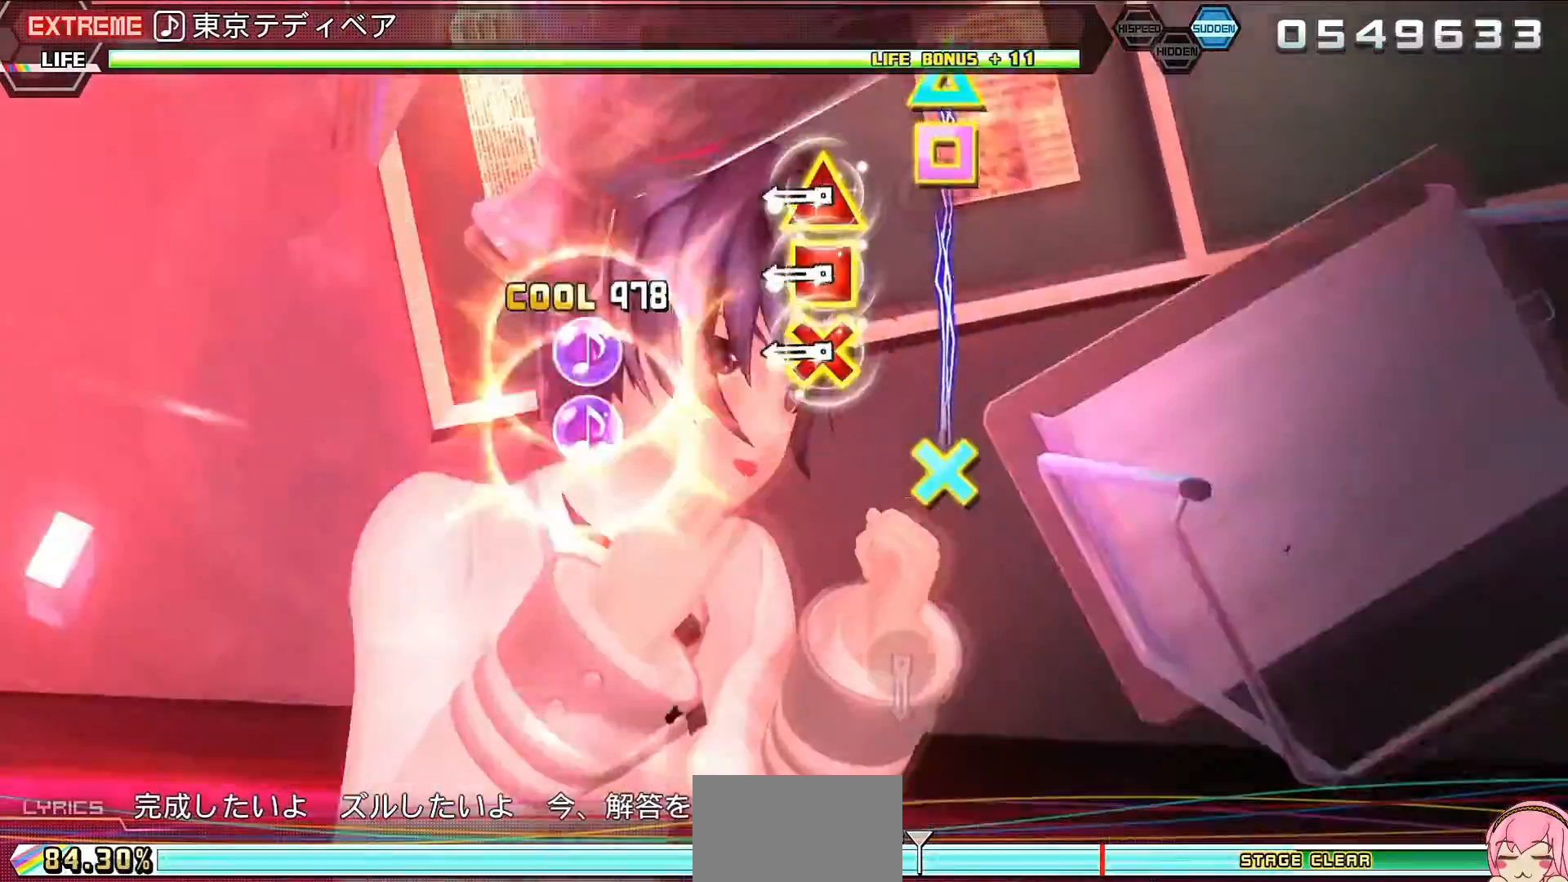
{"buttons": ["CIRCLE"], "left_stick": "center", "right_stick": "center", "events": [[33, "CROSS", "down"], [33, "DPAD_LEFT", "down"], [33, "DPAD_UP", "down"], [33, "SQUARE", "down"], [167, "CROSS", "up"], [167, "DPAD_LEFT", "up"], [167, "DPAD_UP", "up"], [167, "SQUARE", "up"], [333, "CIRCLE", "down"], [400, "CIRCLE", "up"], [500, "CIRCLE", "down"]]}
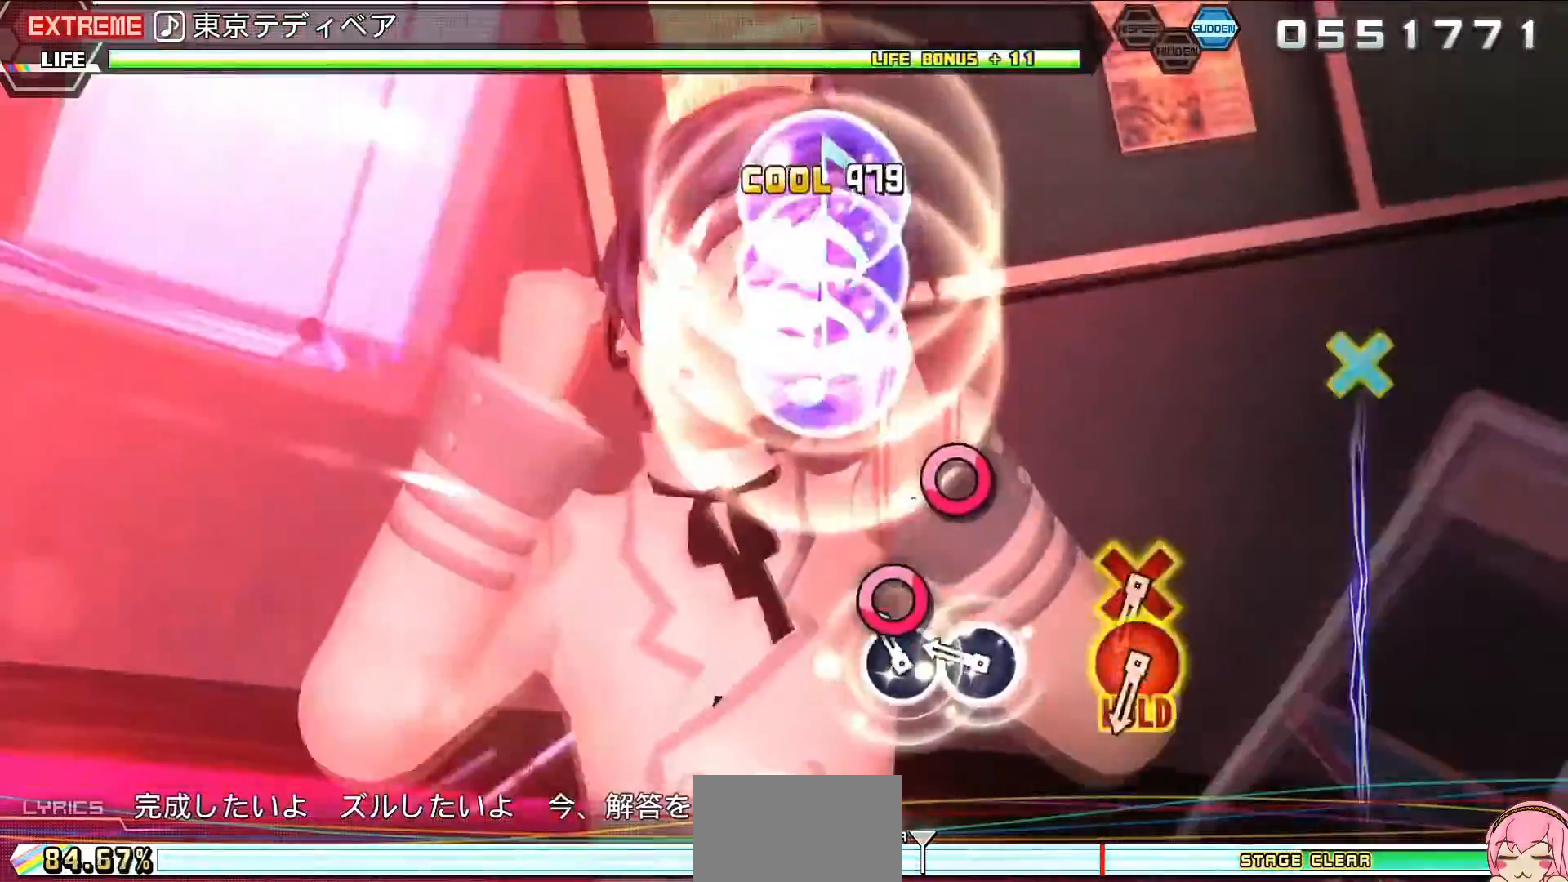
{"buttons": ["DPAD_DOWN"], "left_stick": "center", "right_stick": "center", "events": [[100, "CIRCLE", "up"], [267, "DPAD_DOWN", "down"], [267, "DPAD_RIGHT", "down"], [500, "DPAD_RIGHT", "up"]]}
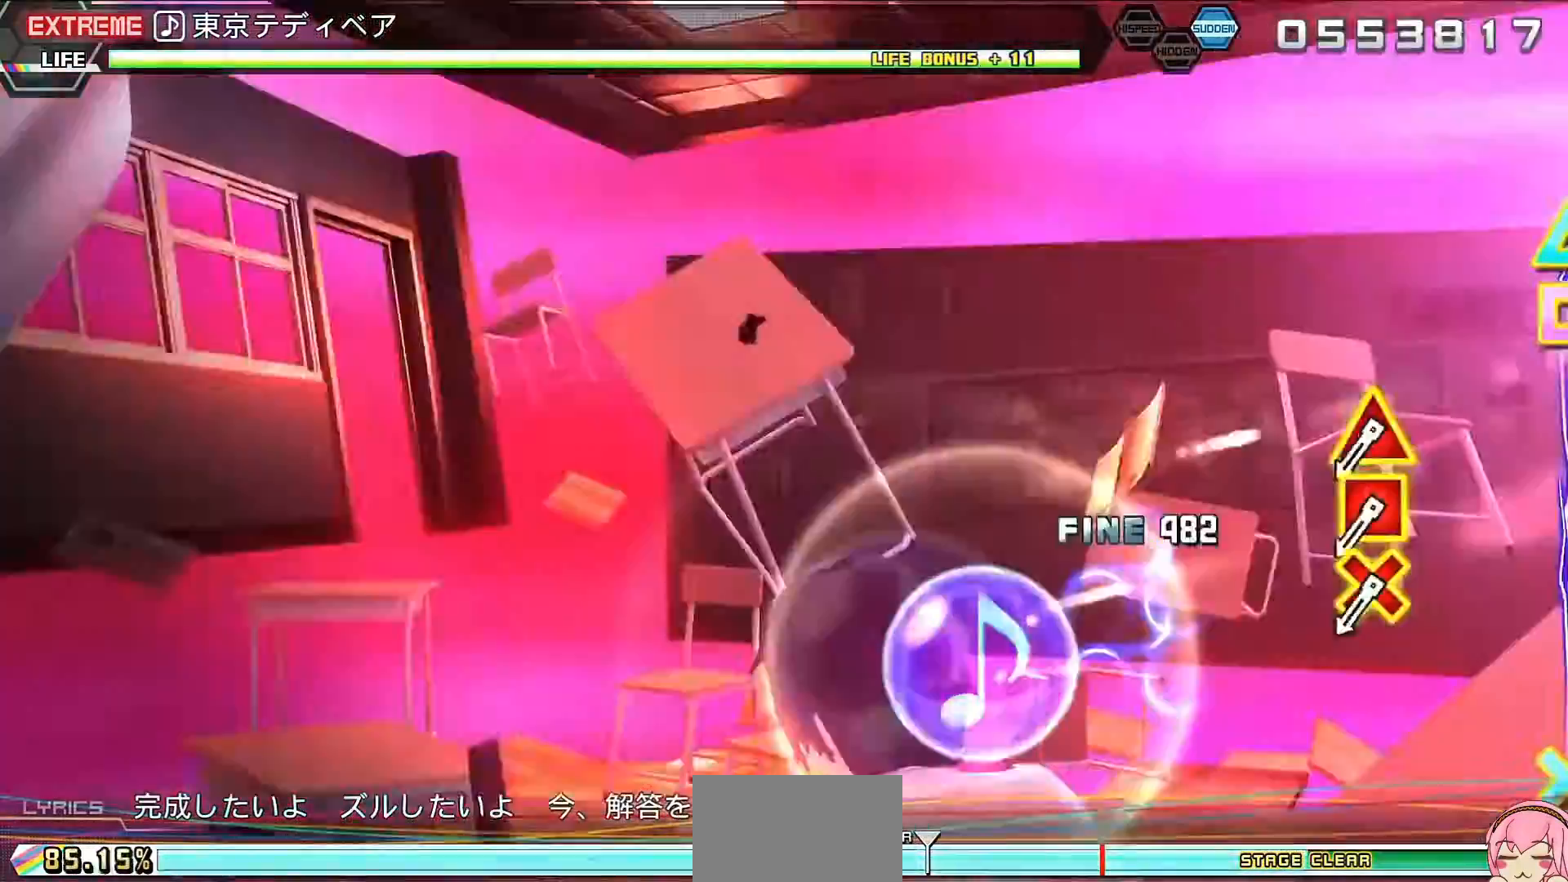
{"buttons": ["CIRCLE", "L2"], "left_stick": "center", "right_stick": "center", "events": [[33, "DPAD_DOWN", "up"], [200, "CROSS", "down"], [200, "DPAD_LEFT", "down"], [200, "DPAD_UP", "down"], [200, "SQUARE", "down"], [333, "CROSS", "up"], [333, "L2", "down"], [333, "SQUARE", "up"], [400, "DPAD_LEFT", "up"], [400, "DPAD_UP", "up"], [500, "CIRCLE", "down"]]}
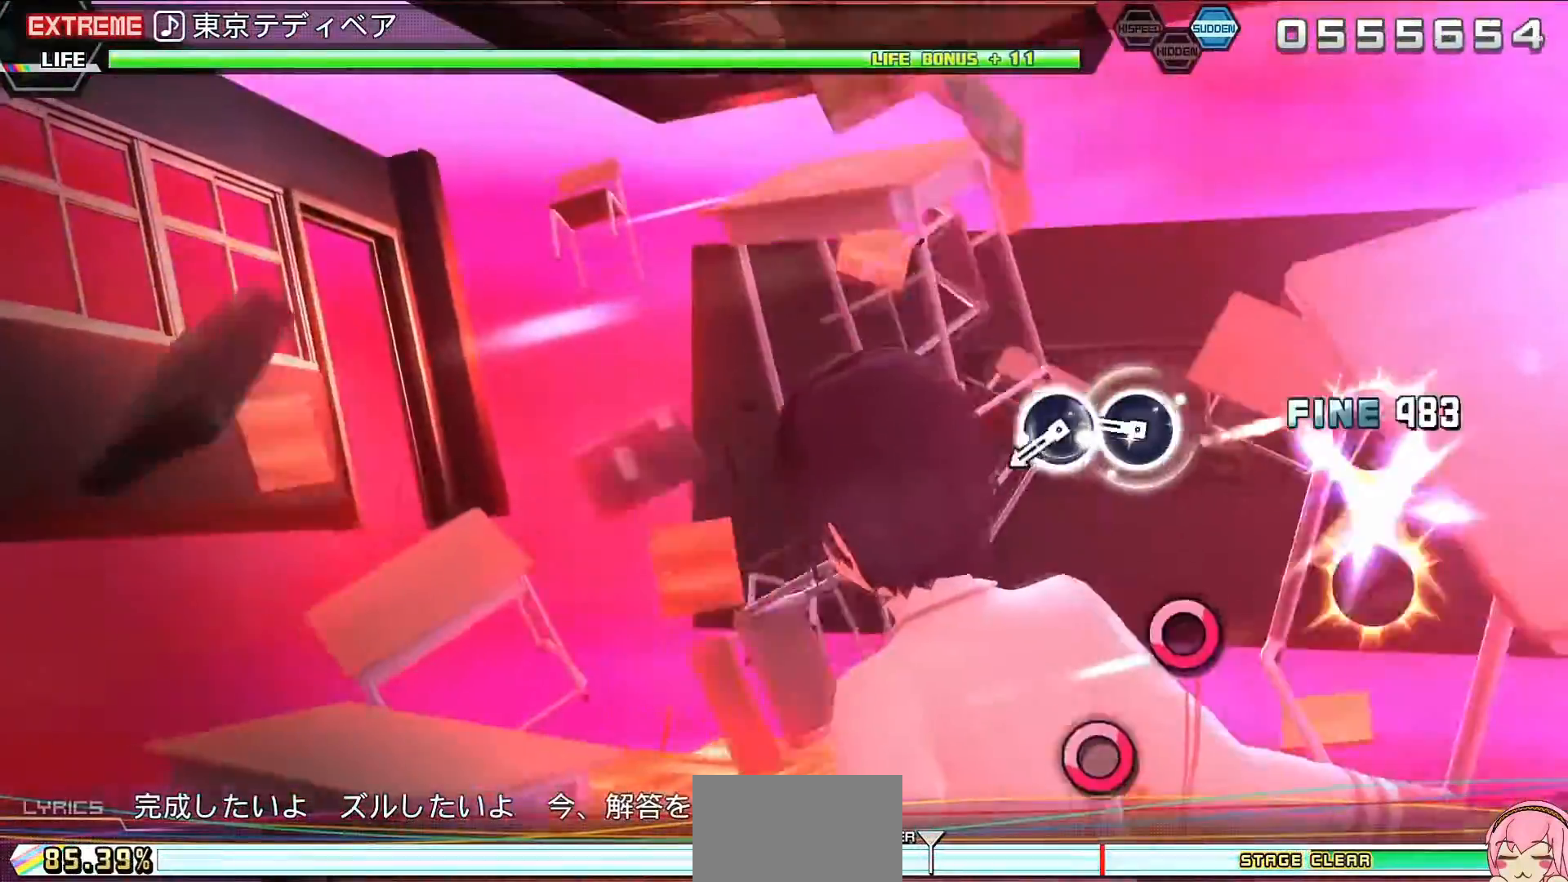
{"buttons": ["L2", "DPAD_DOWN", "DPAD_RIGHT"], "left_stick": "center", "right_stick": "center", "events": [[67, "CIRCLE", "up"], [167, "CIRCLE", "down"], [267, "CIRCLE", "up"], [467, "DPAD_DOWN", "down"], [467, "DPAD_RIGHT", "down"]]}
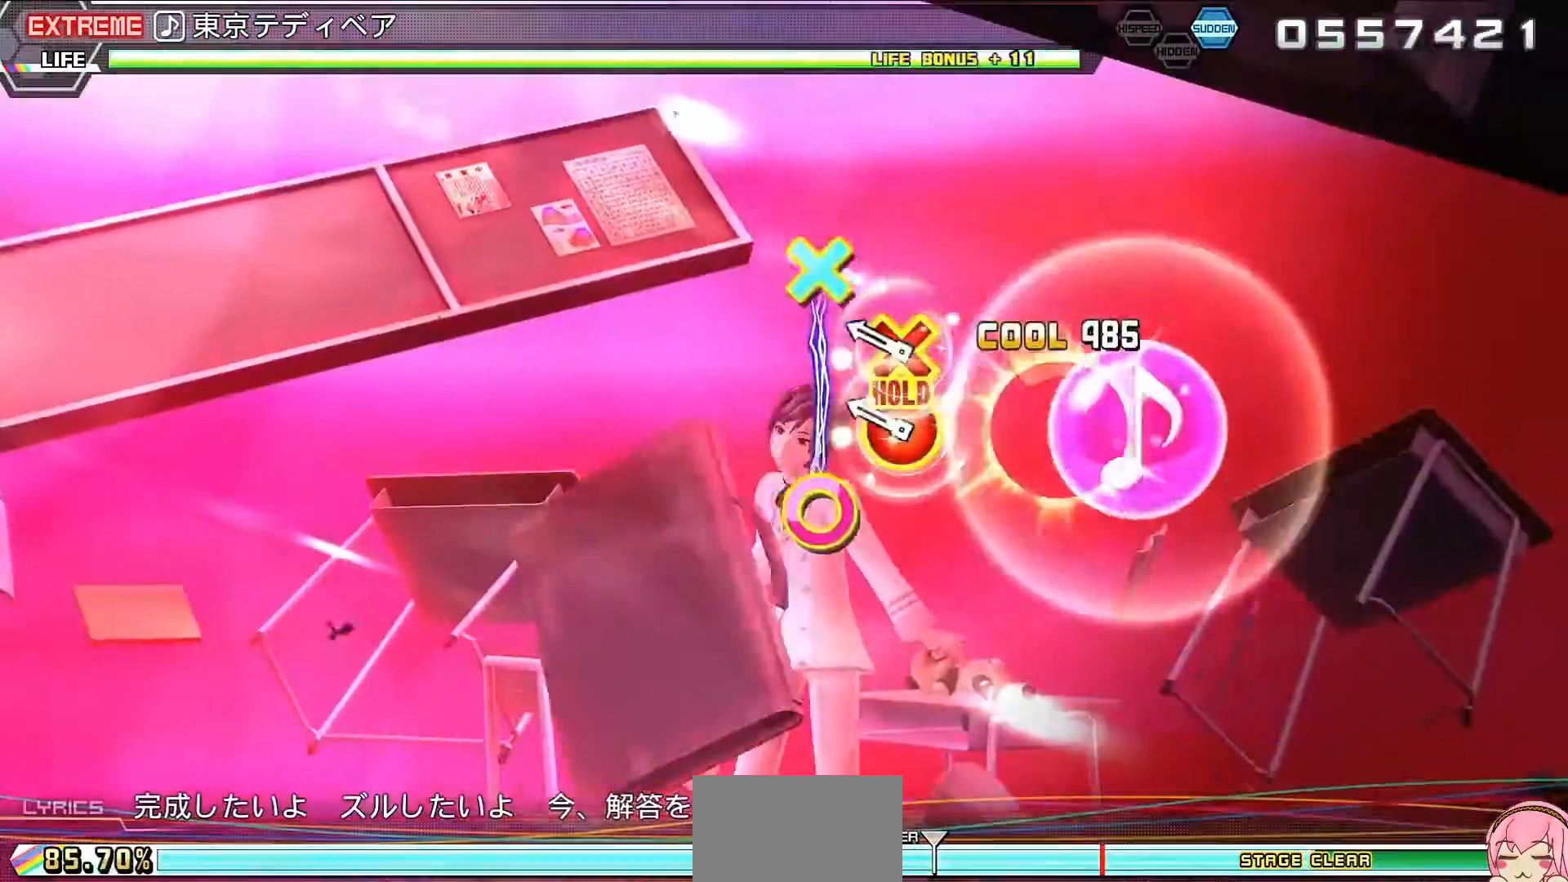
{"buttons": ["L2", "DPAD_DOWN", "DPAD_RIGHT"], "left_stick": "center", "right_stick": "center", "events": []}
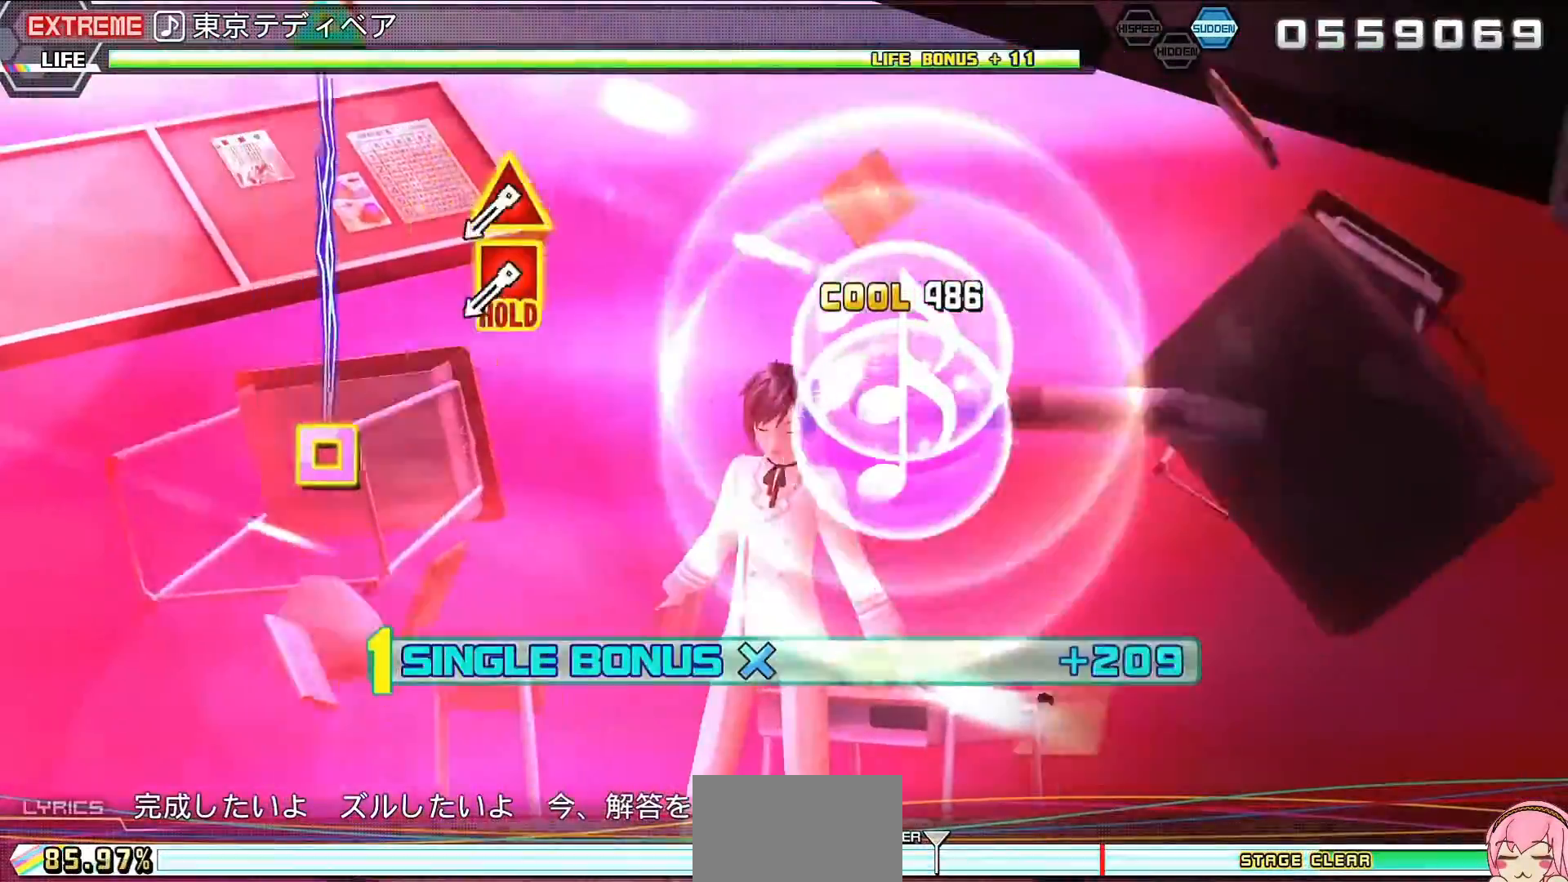
{"buttons": [], "left_stick": "center", "right_stick": "center", "events": [[67, "DPAD_DOWN", "up"], [67, "DPAD_RIGHT", "up"], [133, "L2", "up"], [200, "DPAD_LEFT", "down"], [200, "DPAD_UP", "down"], [467, "DPAD_UP", "up"], [500, "DPAD_LEFT", "up"]]}
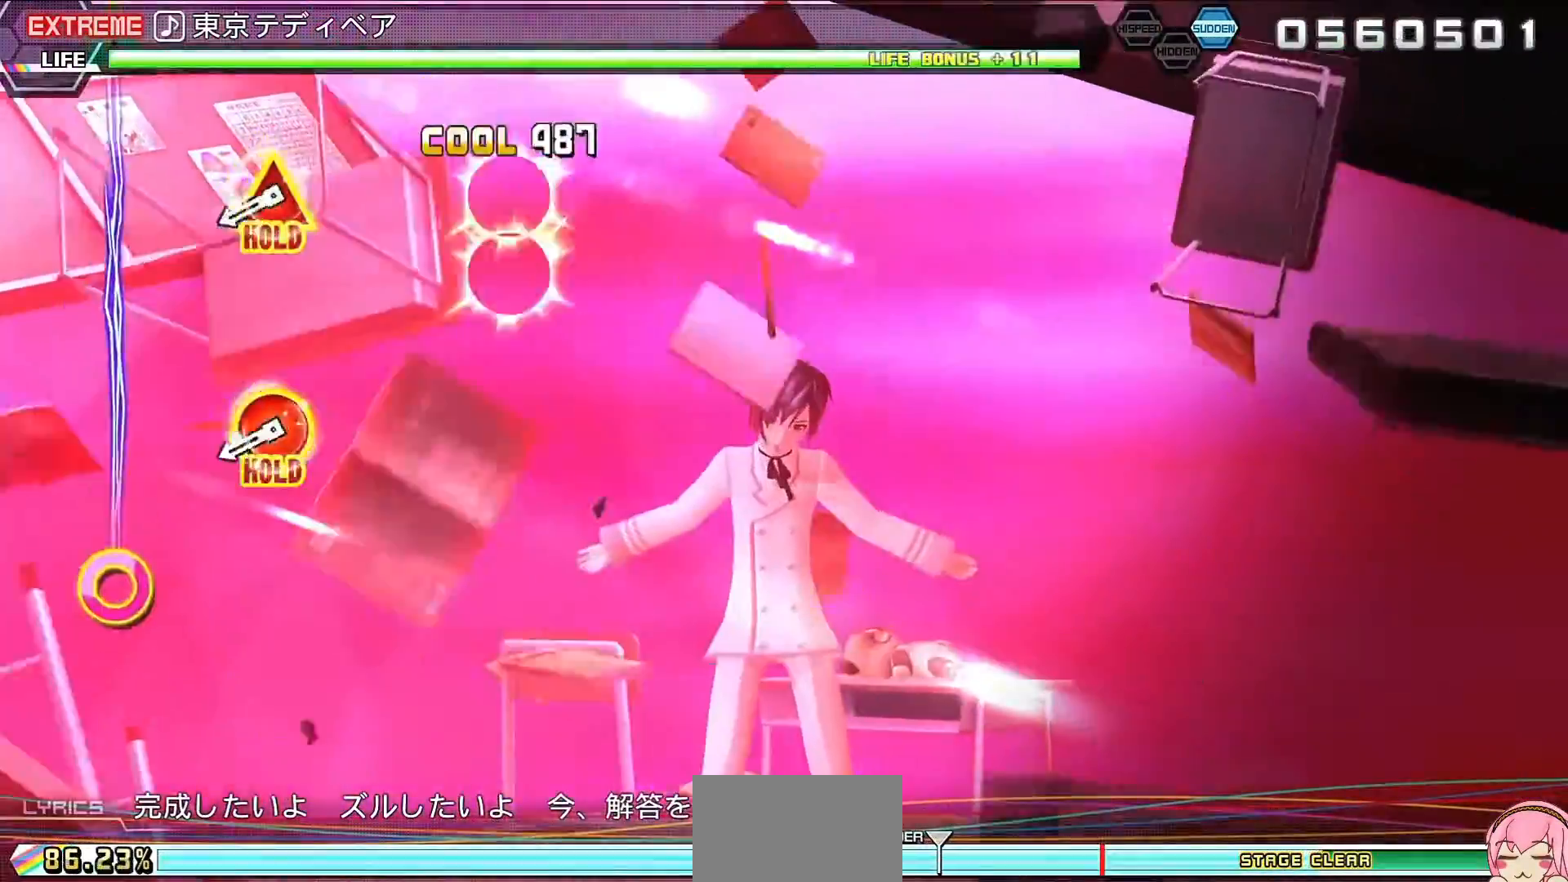
{"buttons": [], "left_stick": "center", "right_stick": "center", "events": [[133, "CIRCLE", "down"], [133, "TRIANGLE", "down"], [367, "TRIANGLE", "up"], [400, "CIRCLE", "up"]]}
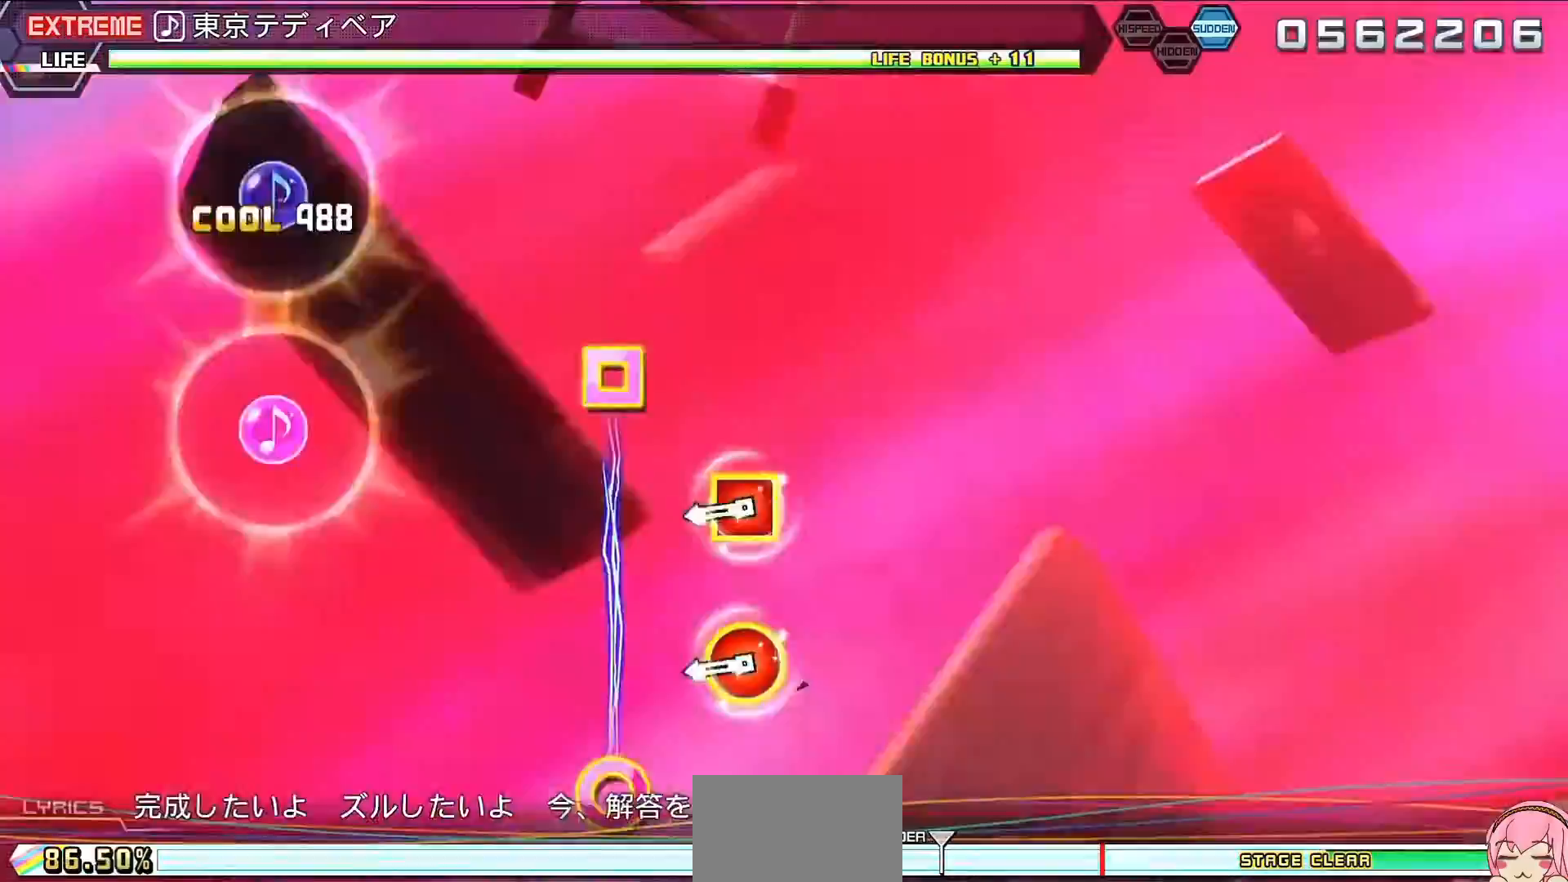
{"buttons": ["CIRCLE"], "left_stick": "center", "right_stick": "center", "events": [[100, "CIRCLE", "down"], [100, "DPAD_LEFT", "down"], [200, "CIRCLE", "up"], [200, "DPAD_LEFT", "up"], [400, "CIRCLE", "down"], [433, "CIRCLE", "up"], [500, "CIRCLE", "down"]]}
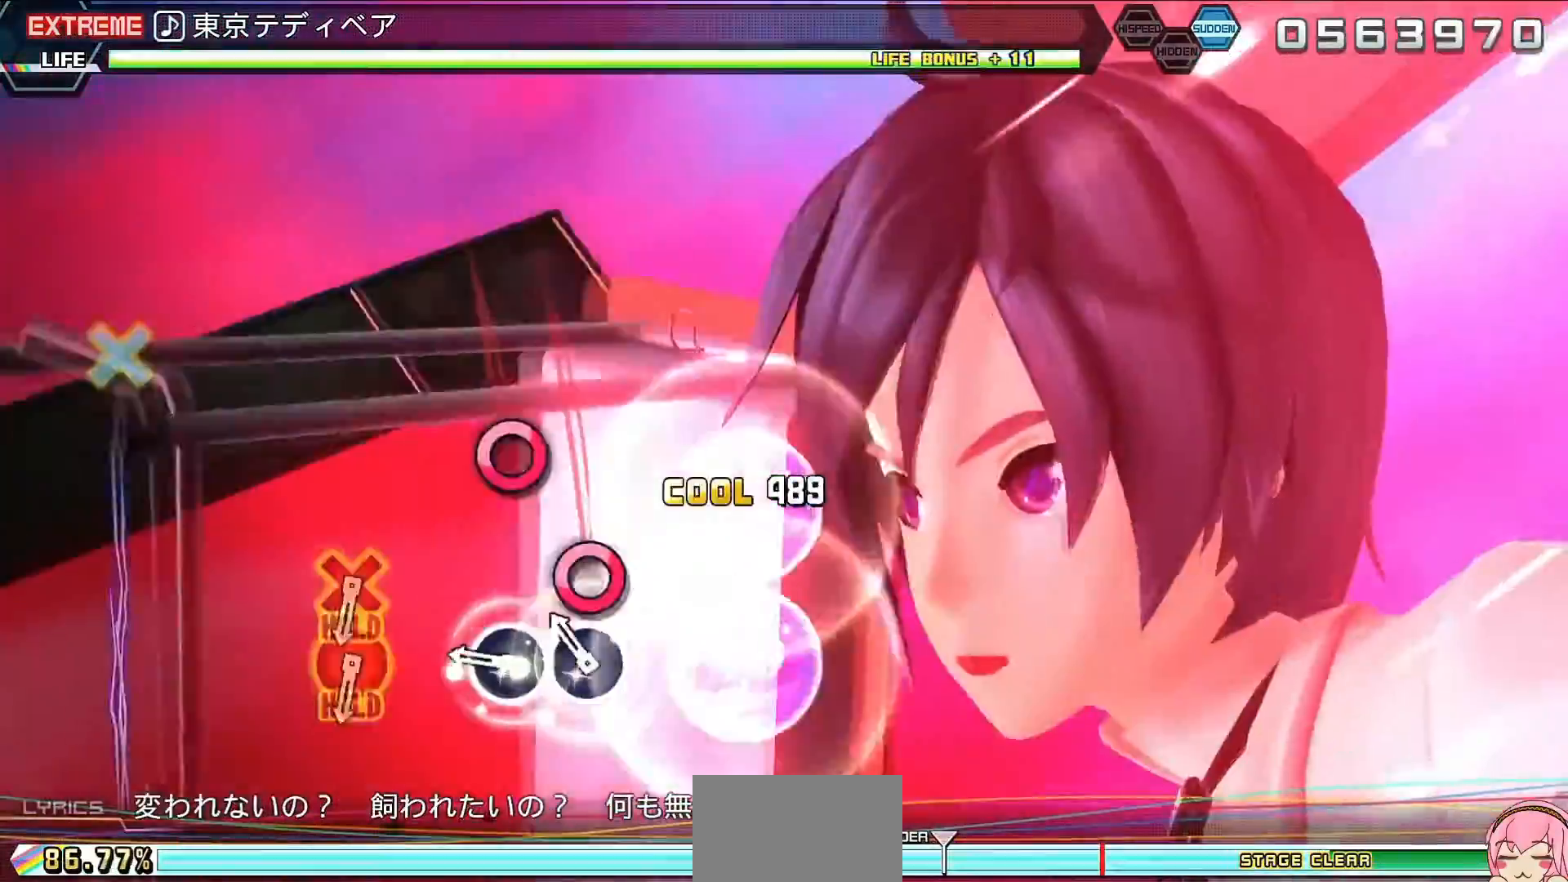
{"buttons": ["L2"], "left_stick": "center", "right_stick": "center", "events": [[167, "CIRCLE", "up"], [300, "DPAD_DOWN", "down"], [300, "DPAD_RIGHT", "down"], [367, "L2", "down"], [500, "DPAD_DOWN", "up"], [500, "DPAD_RIGHT", "up"]]}